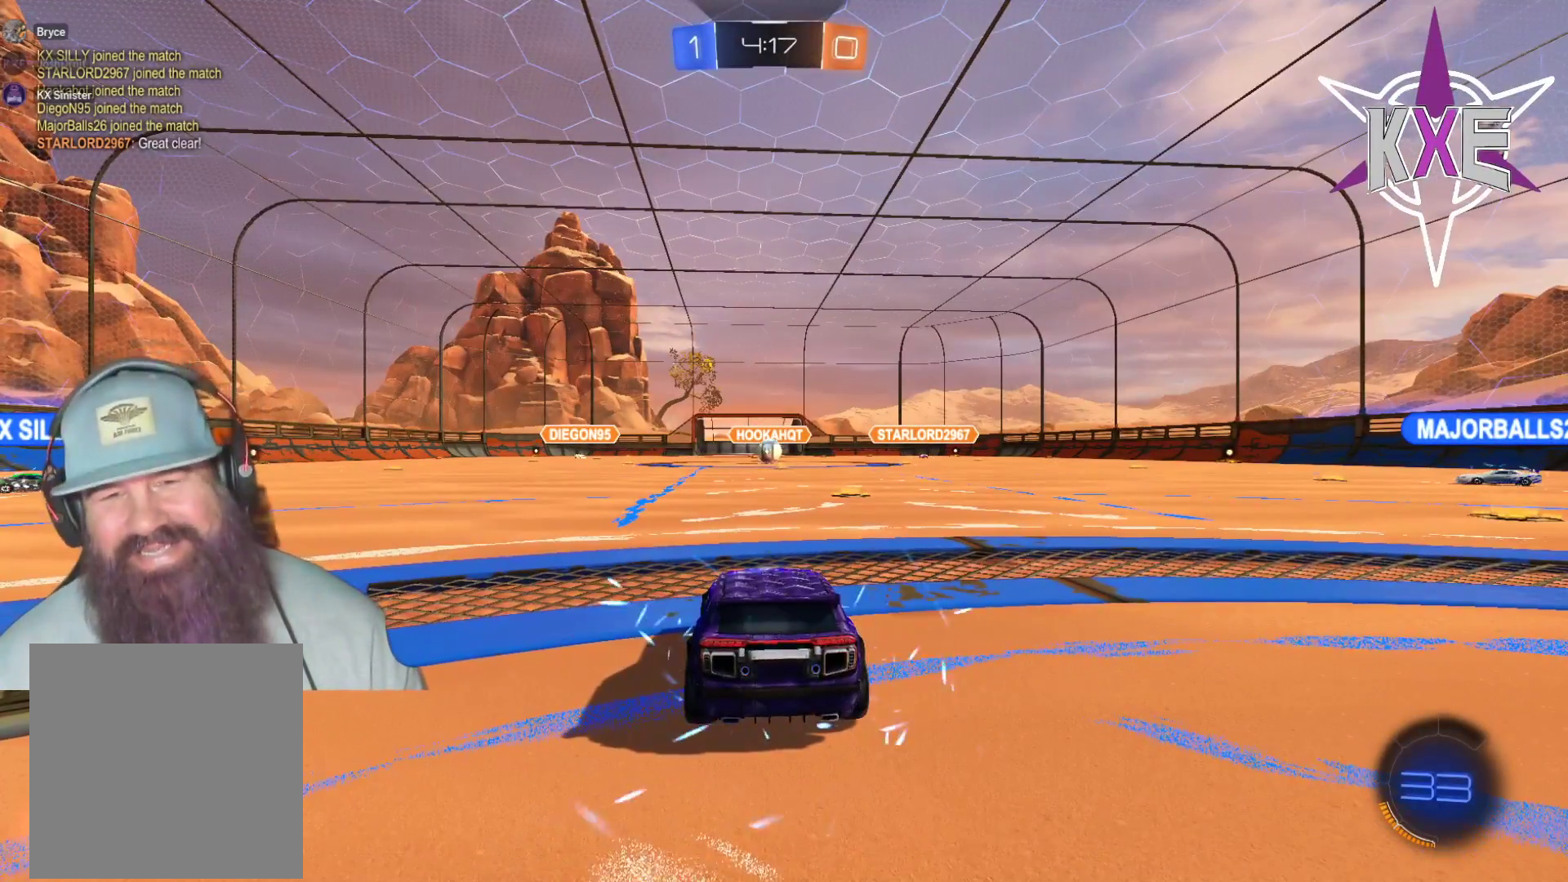
Gameplay with a controller (PlayStation layout); each line is a JSON object with the inputs held at the frame after it. "events" lists button and stick changes between this image and that frame as [ms after this image, input, new state], when the widget could be followed in between.
{"buttons": ["R2"], "left_stick": "center", "right_stick": "center", "events": [[467, "R2", "down"]]}
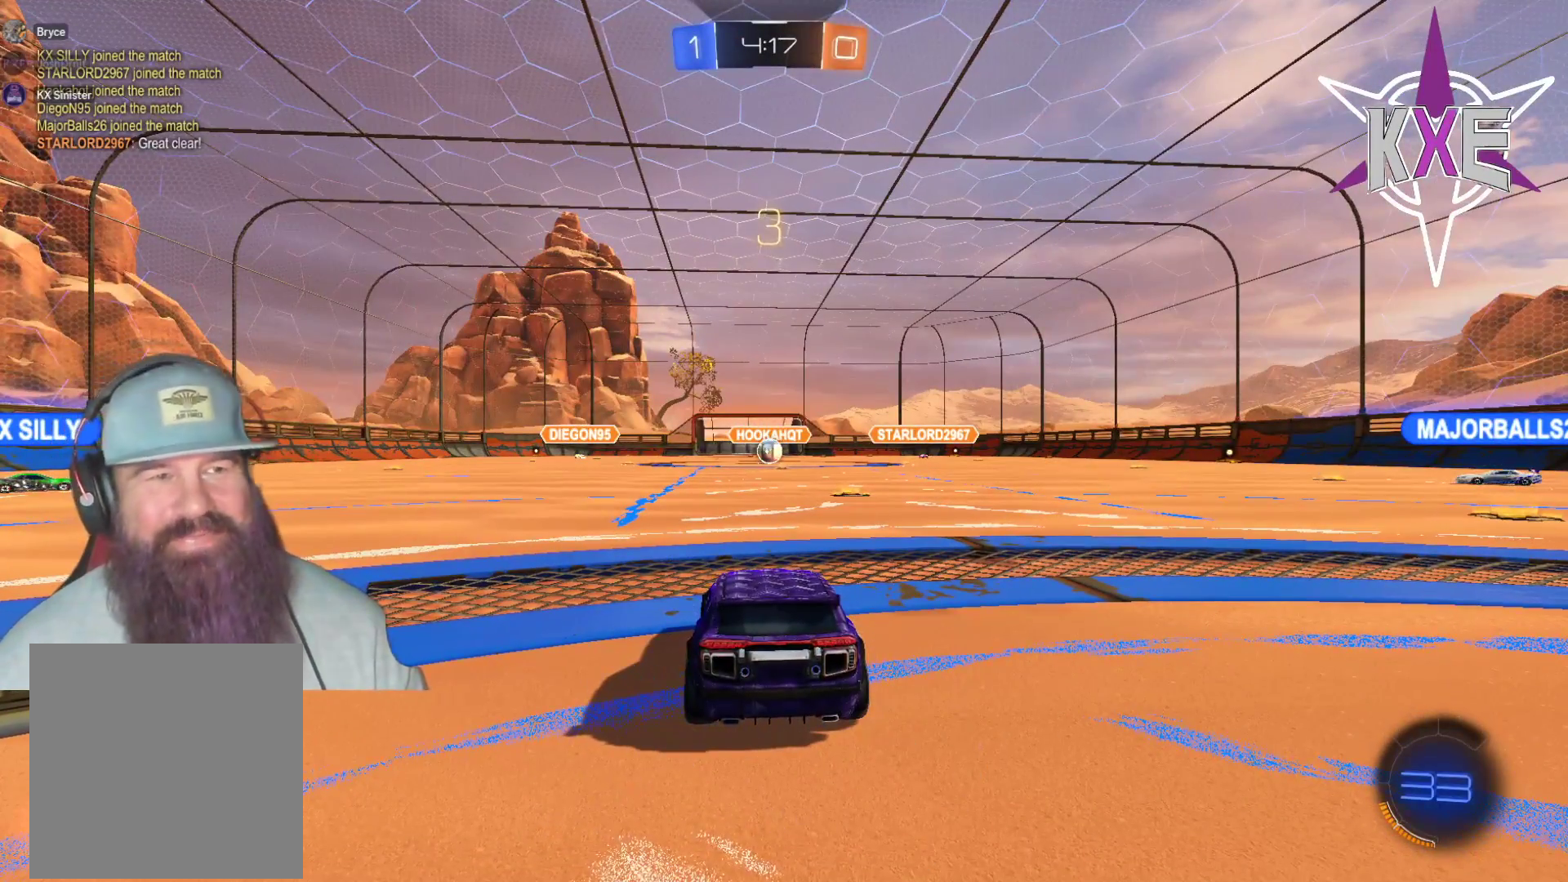
{"buttons": ["R2"], "left_stick": "center", "right_stick": "center", "events": [[183, "R2", "up"], [267, "R2", "down"], [417, "R2", "up"], [500, "R2", "down"]]}
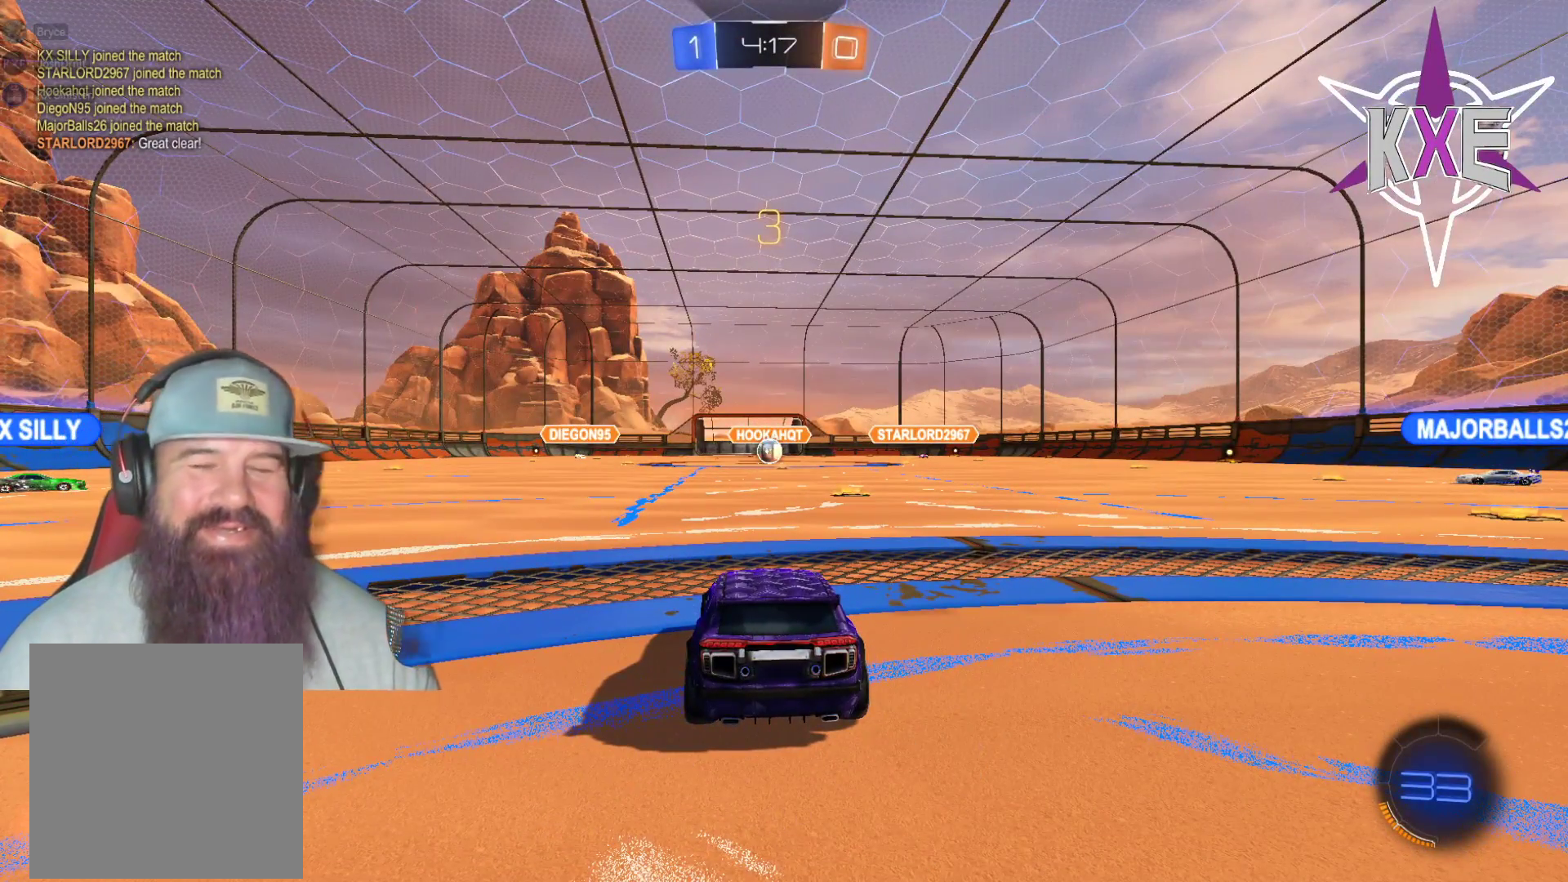
{"buttons": [], "left_stick": "center", "right_stick": "center", "events": [[133, "R2", "up"], [317, "R2", "down"], [500, "R2", "up"]]}
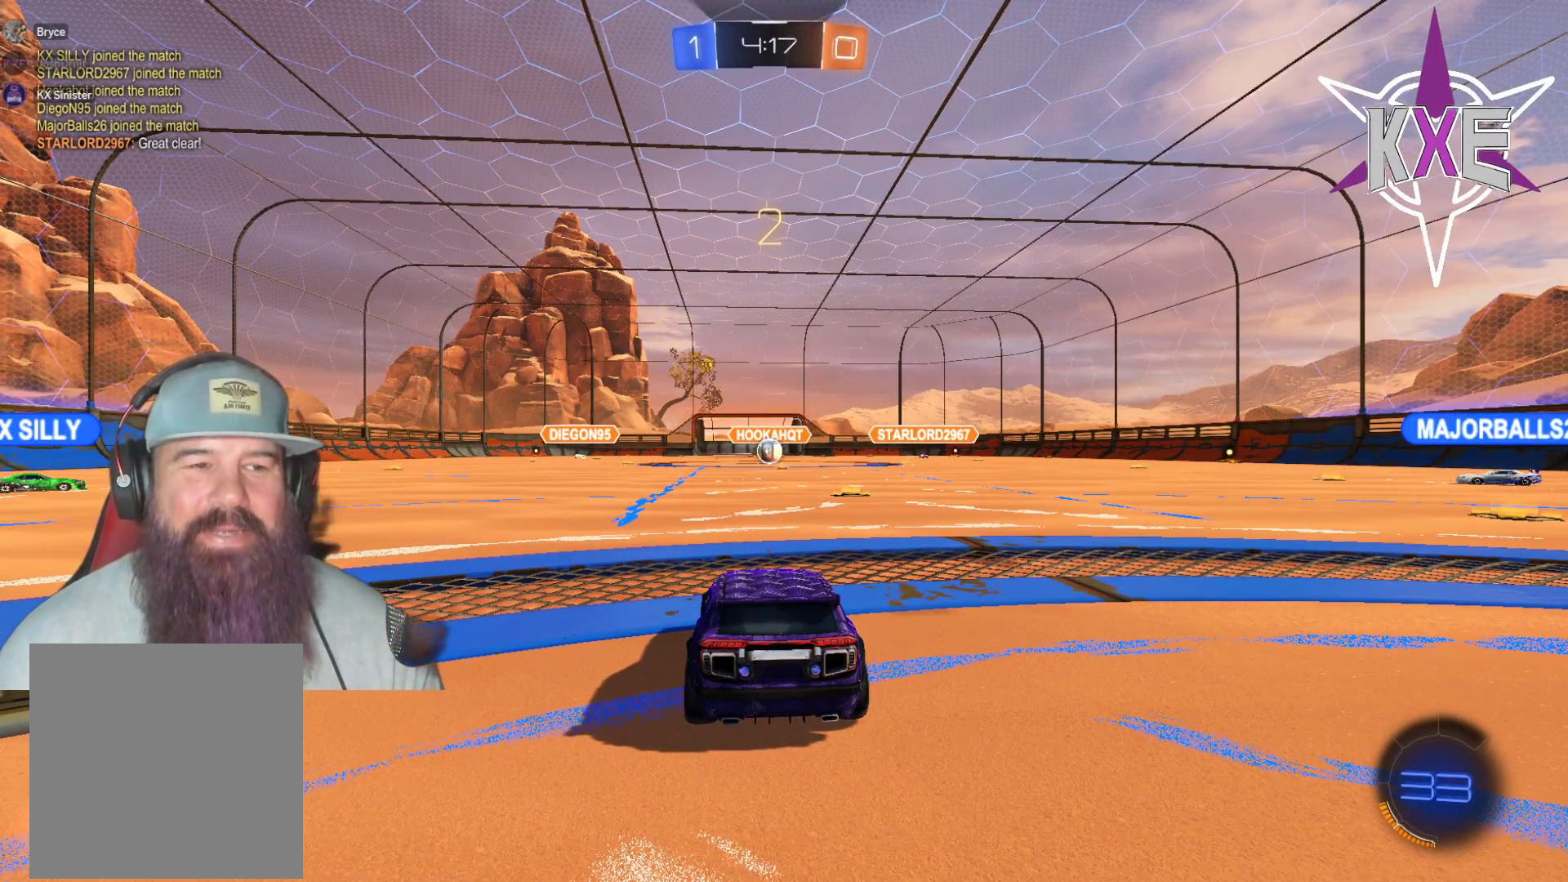
{"buttons": ["R1", "R2"], "left_stick": "center", "right_stick": "center", "events": [[67, "R2", "down"], [283, "R2", "up"], [417, "R2", "down"], [450, "R1", "down"]]}
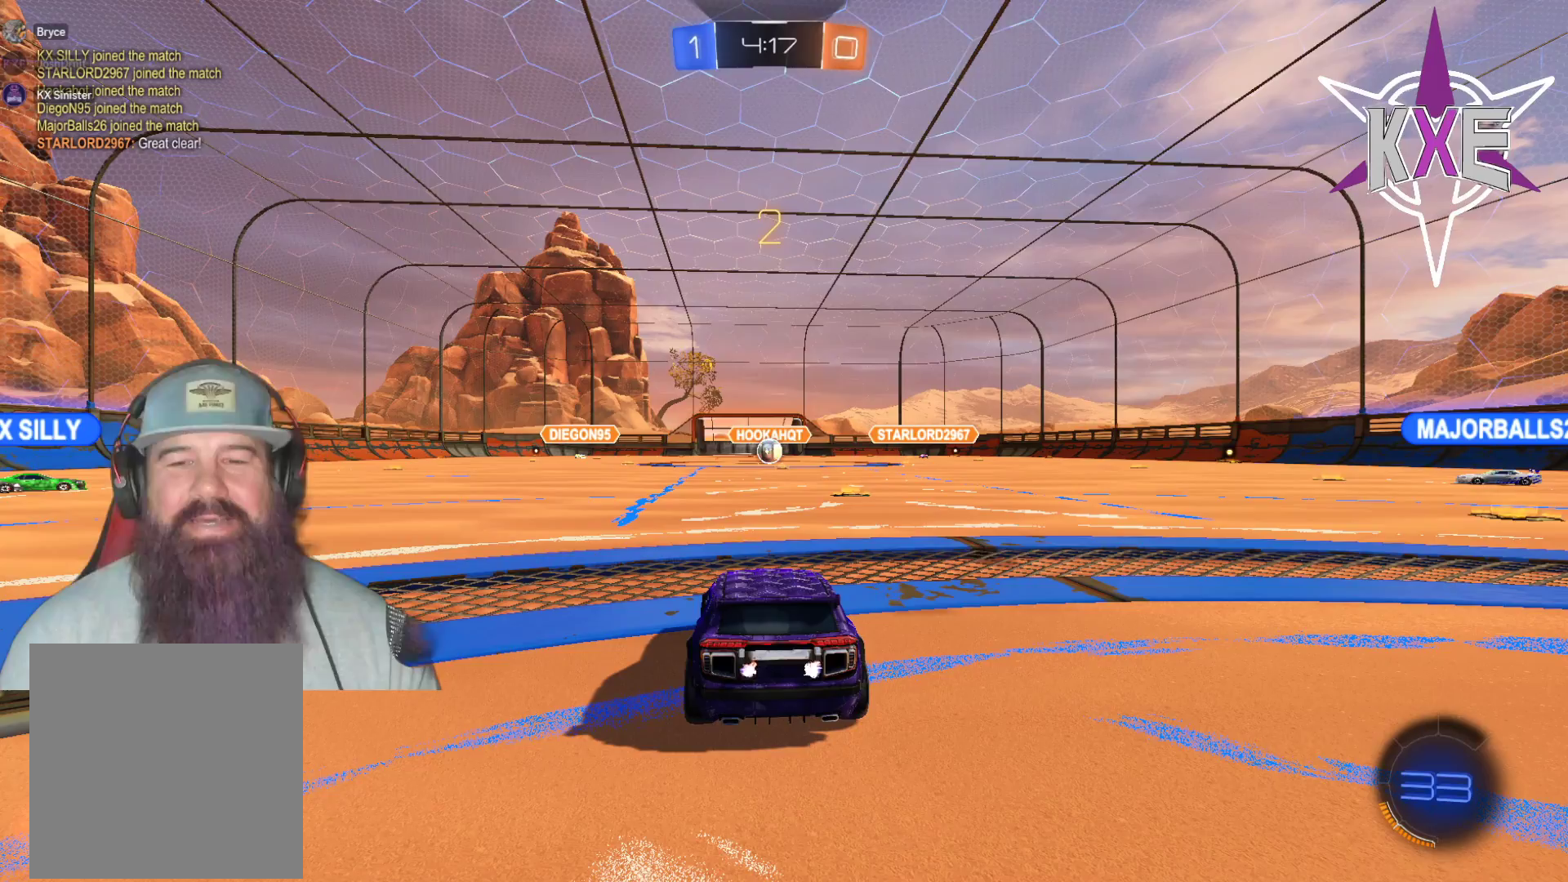
{"buttons": [], "left_stick": "center", "right_stick": "center", "events": [[50, "R1", "up"], [117, "R2", "up"], [283, "R2", "down"], [433, "R2", "up"]]}
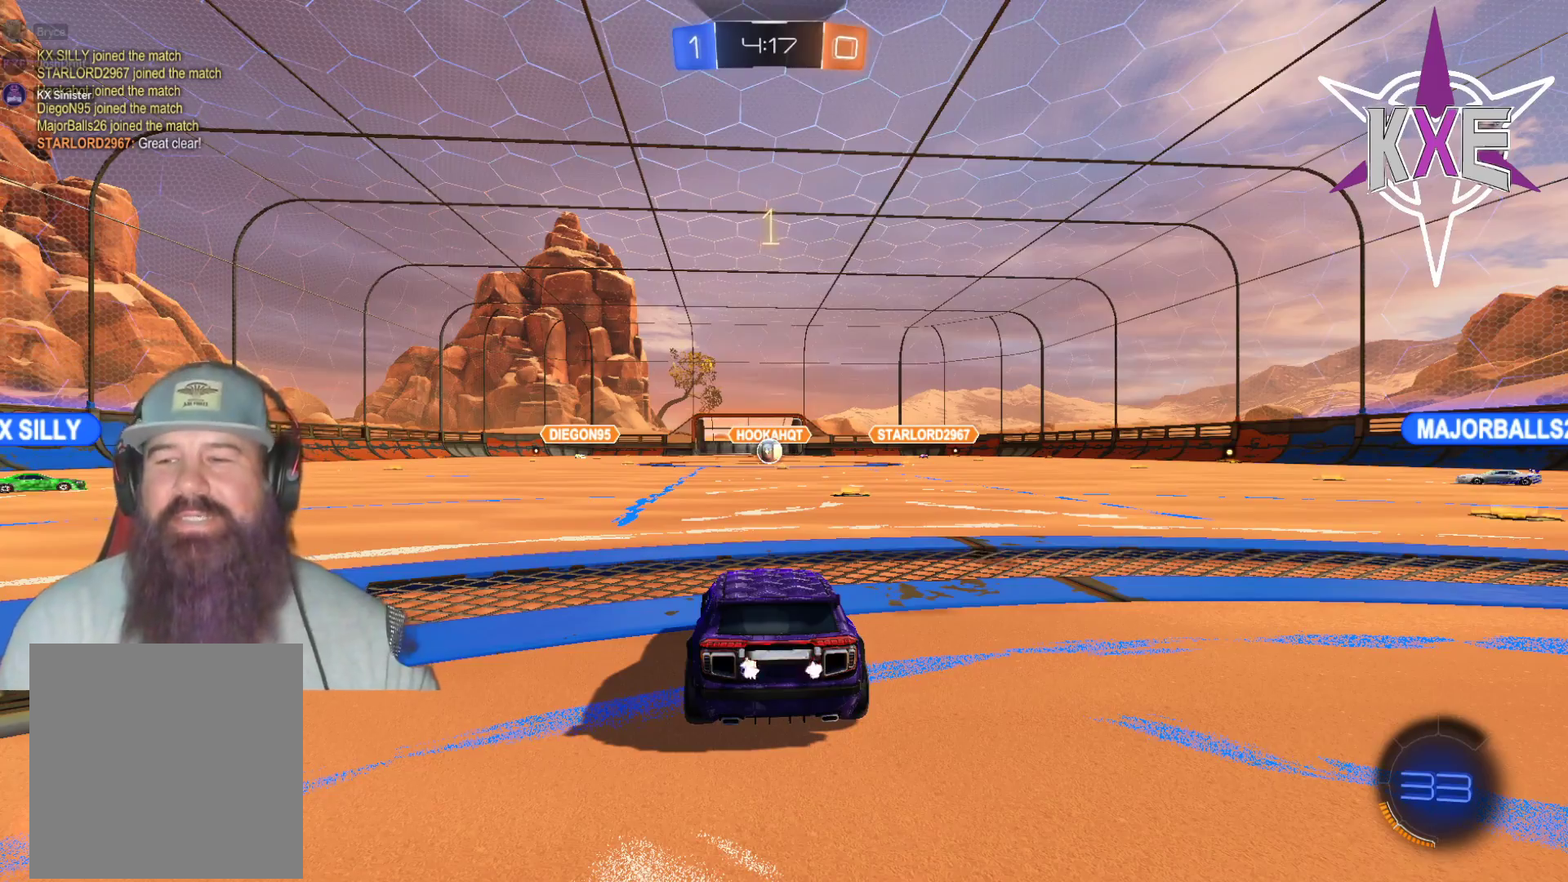
{"buttons": [], "left_stick": "center", "right_stick": "center", "events": [[67, "R2", "down"], [200, "R2", "up"], [317, "R2", "down"], [433, "R2", "up"]]}
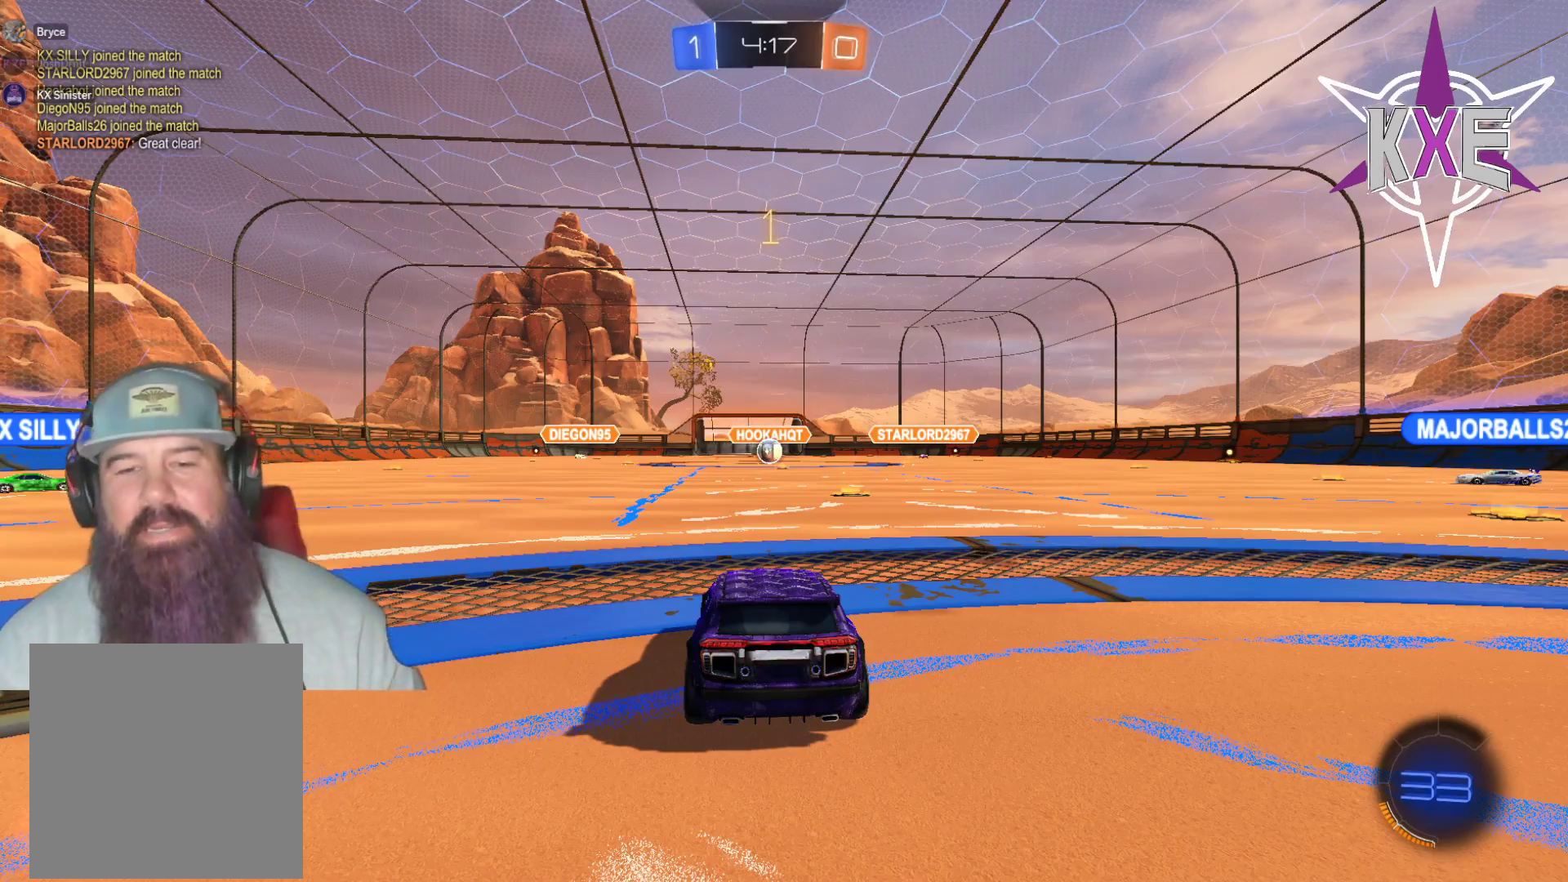
{"buttons": ["R2"], "left_stick": "right", "right_stick": "center", "events": [[50, "R2", "down"], [150, "R2", "up"], [250, "R2", "down"], [383, "left_stick", "right"]]}
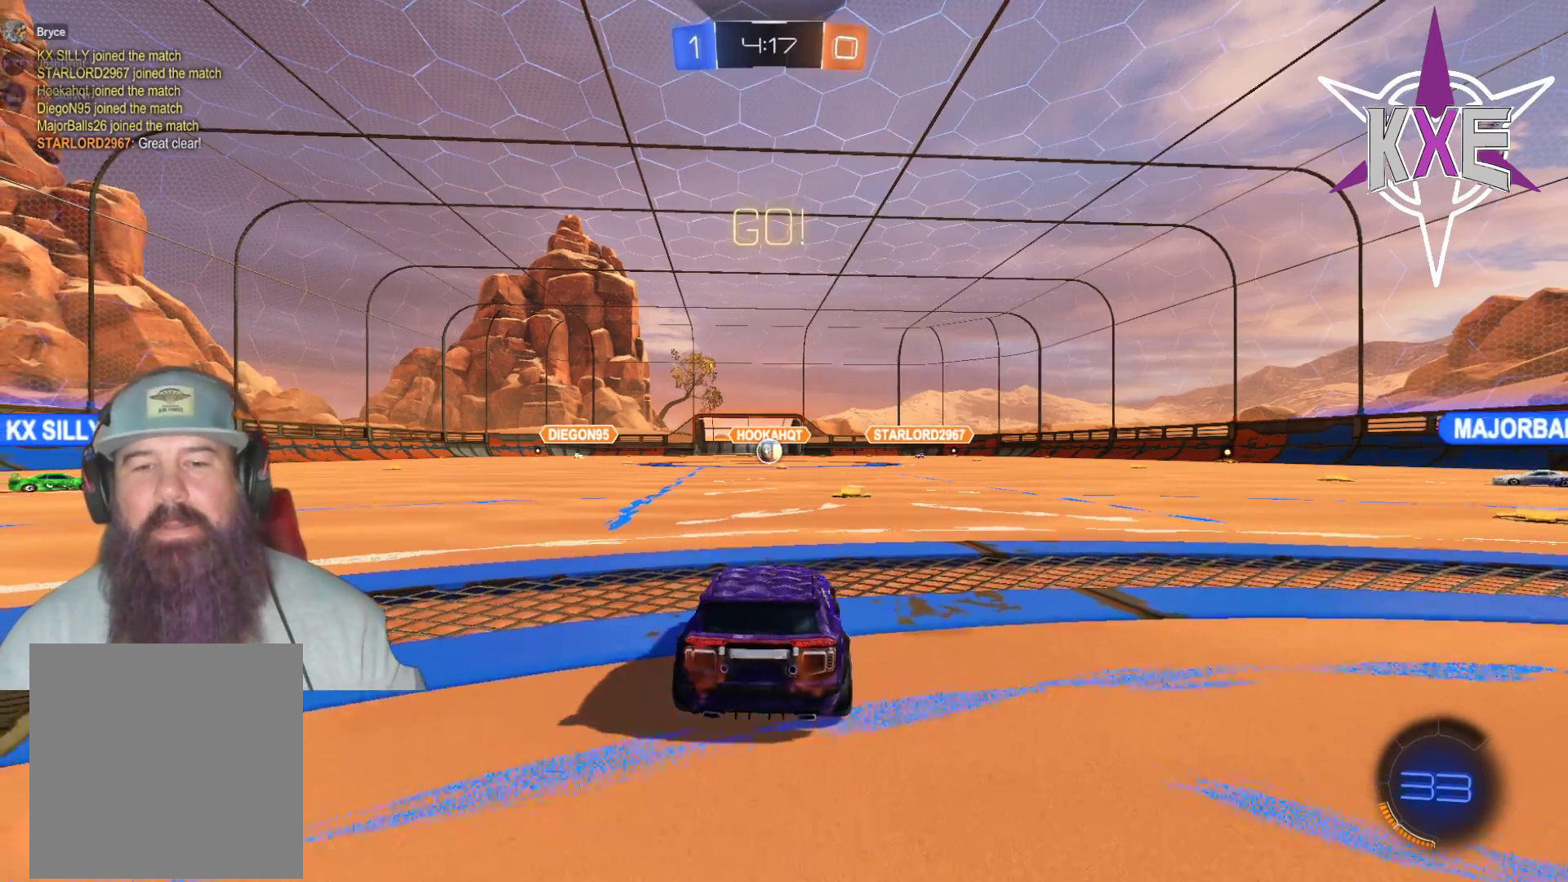
{"buttons": ["R2"], "left_stick": "center", "right_stick": "center", "events": [[33, "left_stick", "center"]]}
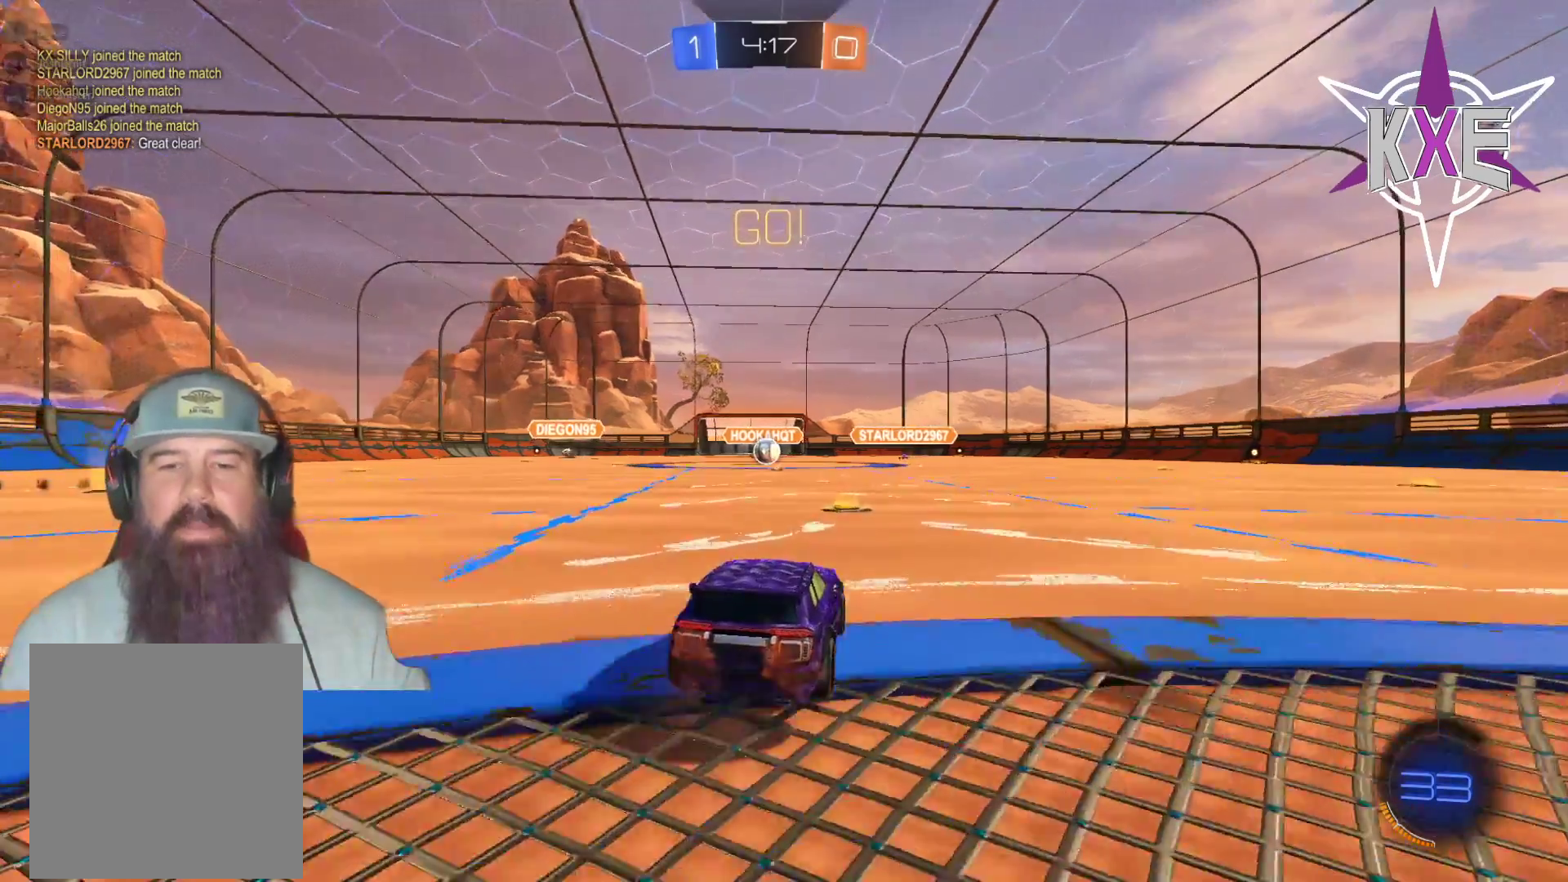
{"buttons": ["R2"], "left_stick": "center", "right_stick": "center", "events": [[333, "R2", "up"], [433, "R2", "down"]]}
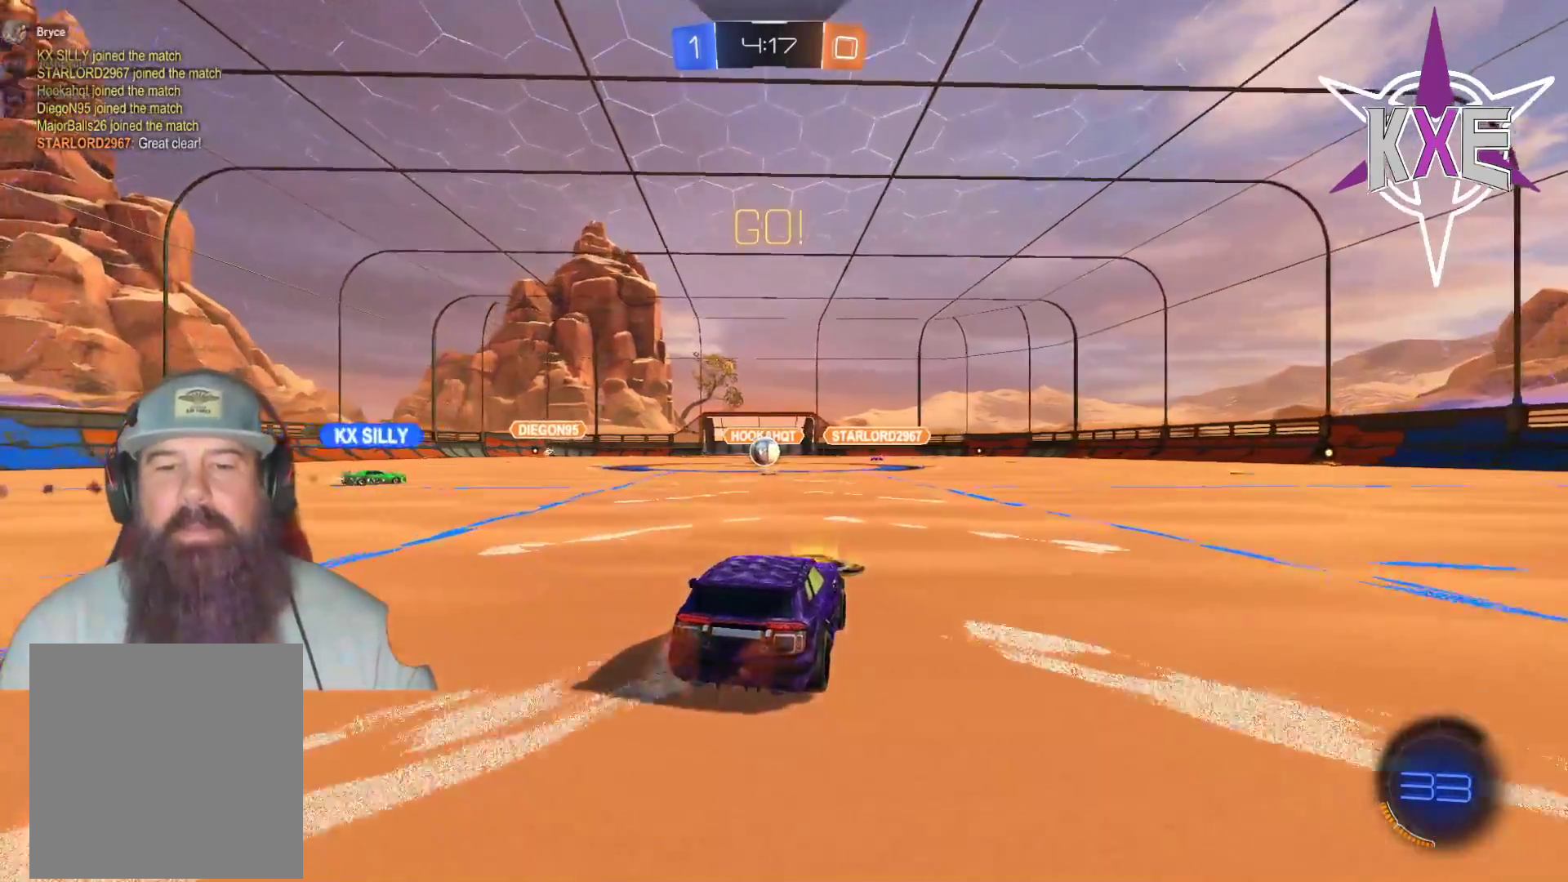
{"buttons": [], "left_stick": "center", "right_stick": "center", "events": [[17, "left_stick", "left"], [167, "left_stick", "center"], [500, "R2", "up"]]}
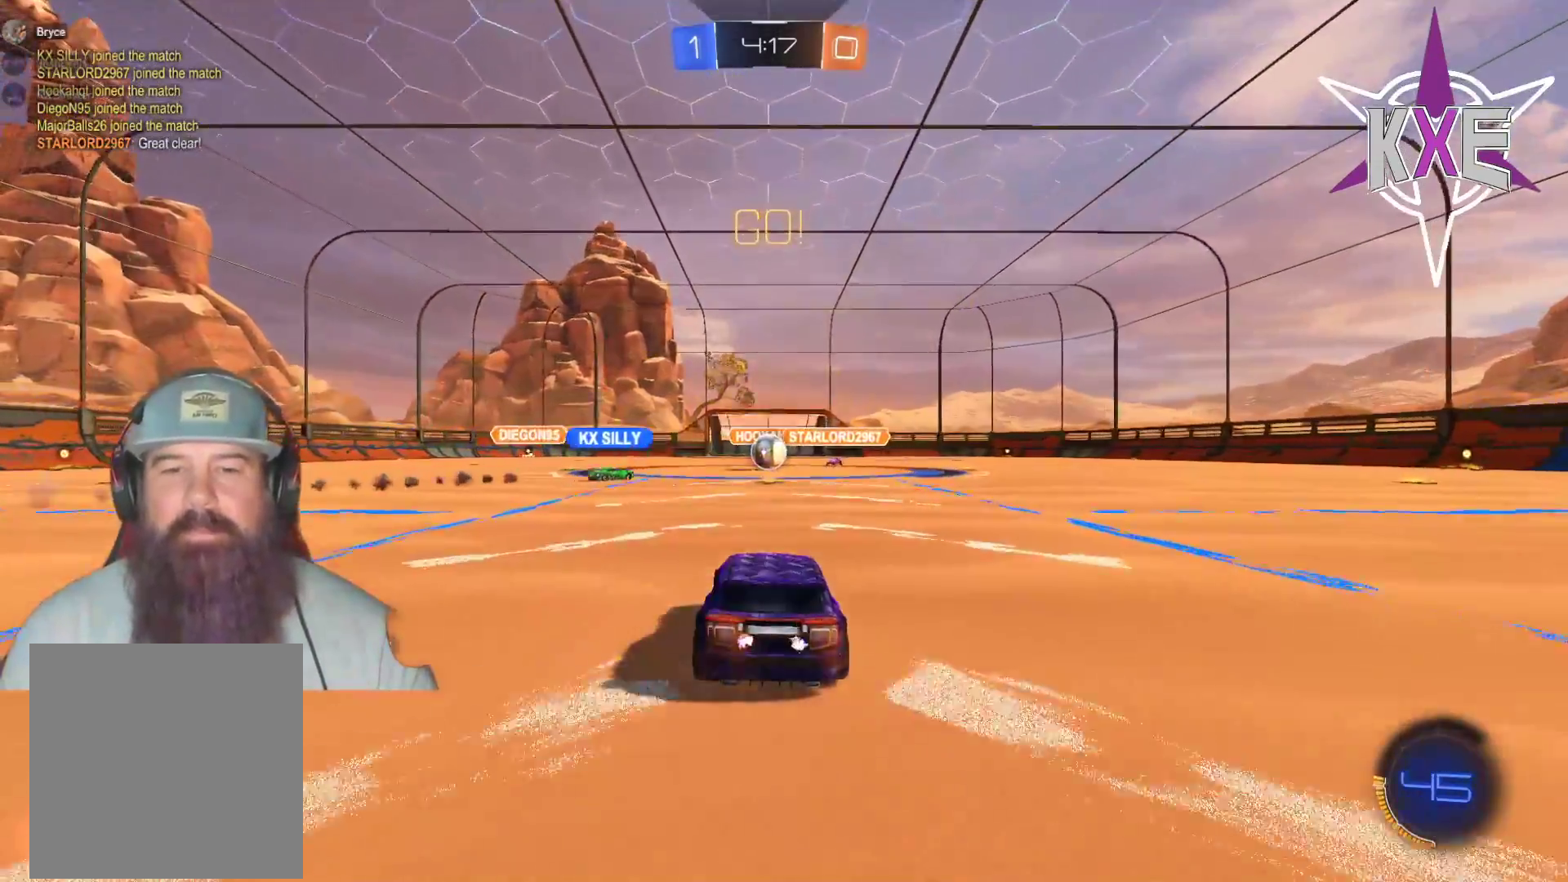
{"buttons": ["R2"], "left_stick": "up-left", "right_stick": "center", "events": [[100, "R2", "down"], [433, "left_stick", "up-left"]]}
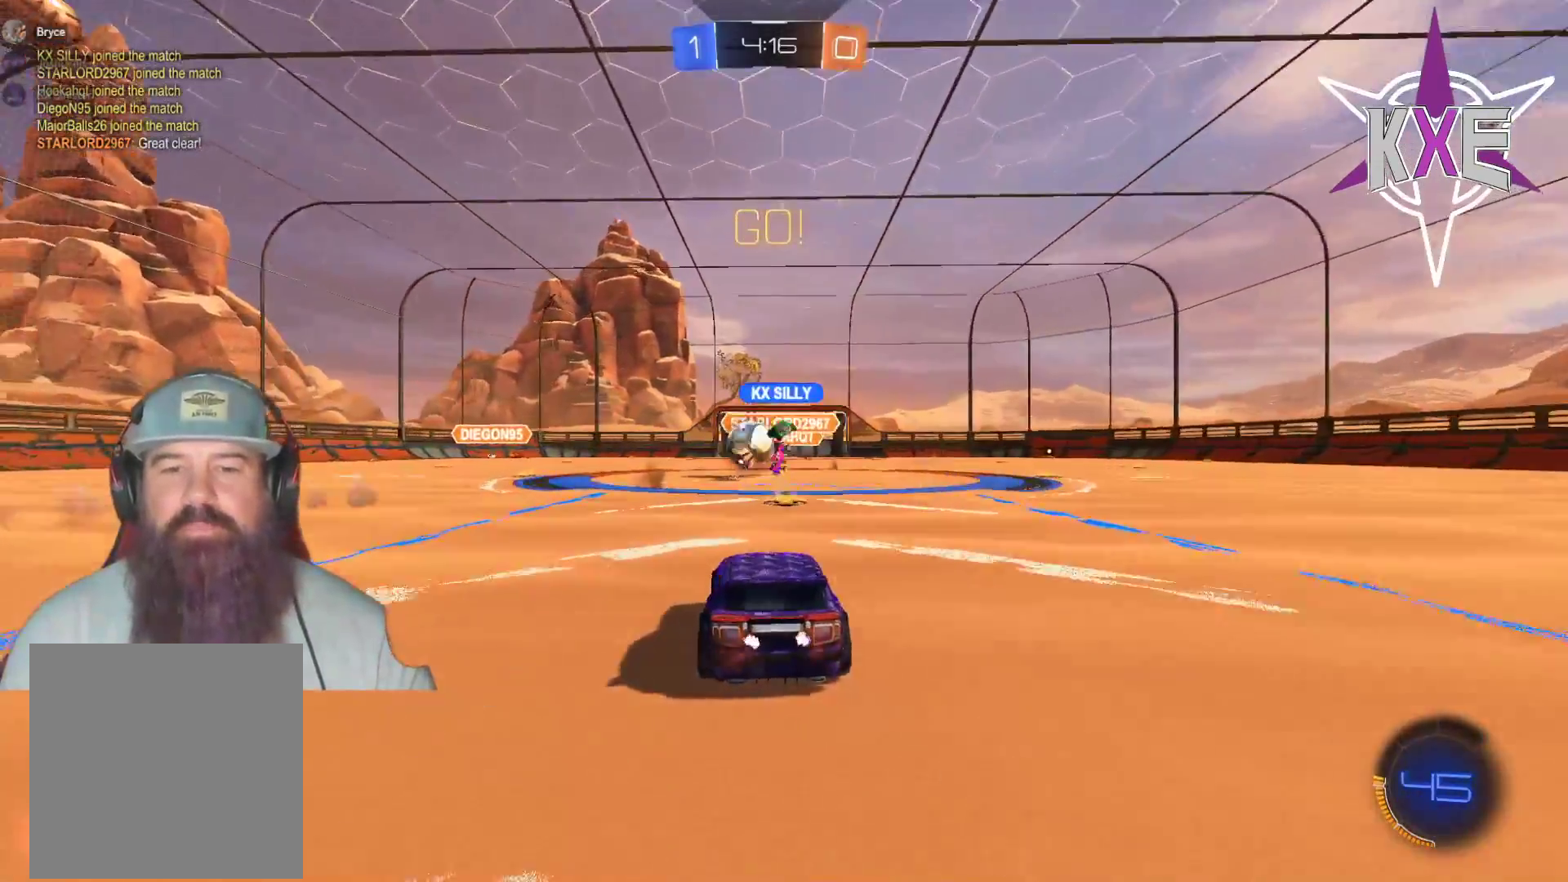
{"buttons": ["R1", "R2", "L3"], "left_stick": "left", "right_stick": "center", "events": [[100, "left_stick", "center"], [183, "R1", "down"], [200, "left_stick", "left"], [283, "L3", "down"]]}
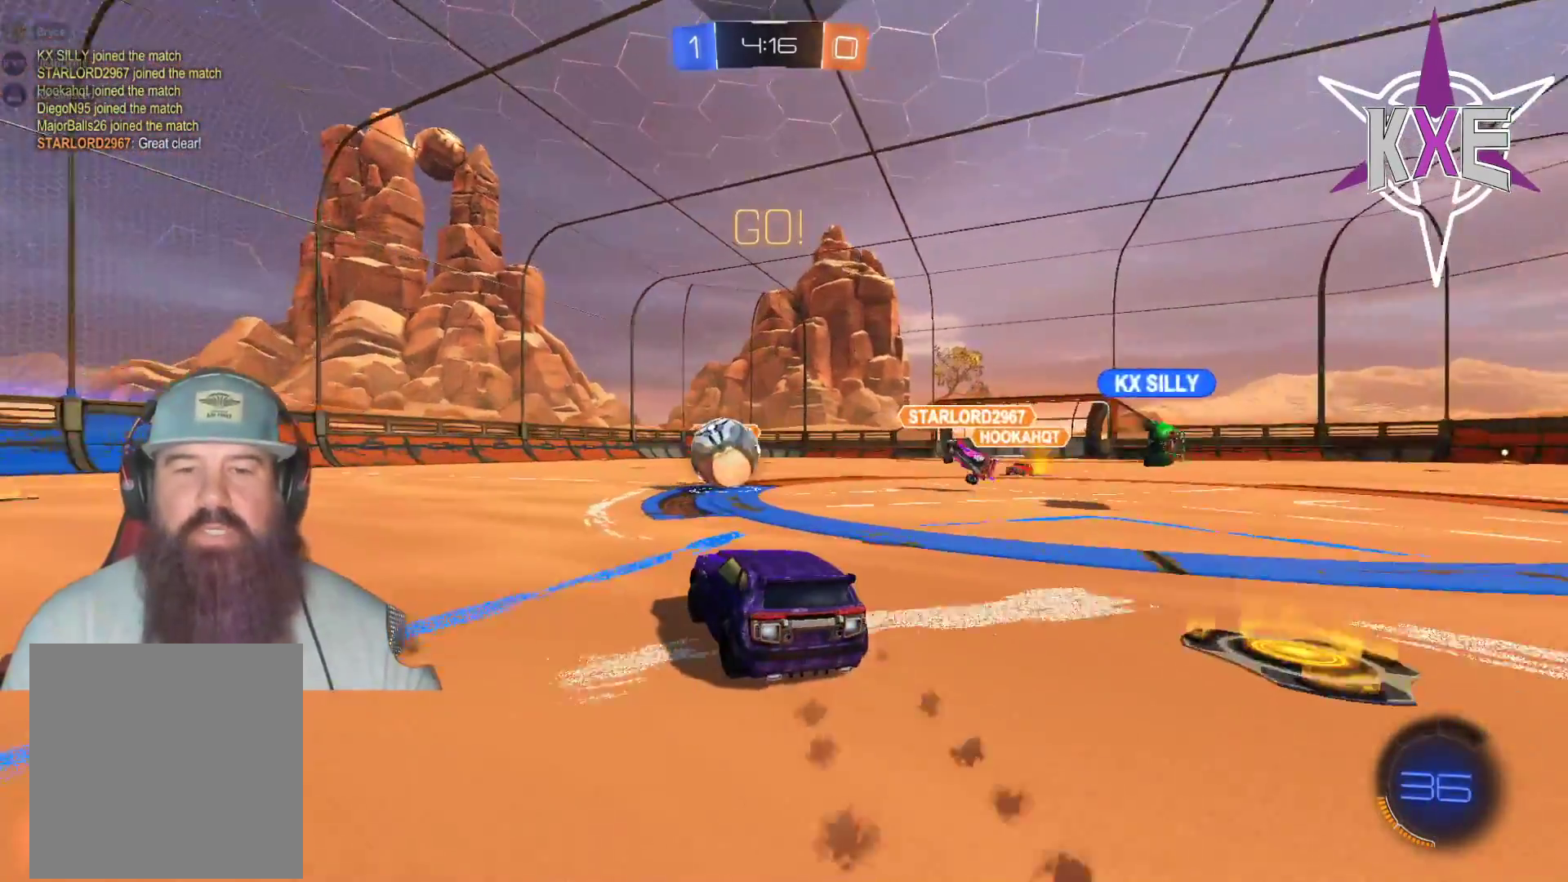
{"buttons": ["R2"], "left_stick": "right", "right_stick": "center", "events": [[217, "L3", "up"], [300, "left_stick", "center"], [400, "R1", "up"], [433, "left_stick", "right"]]}
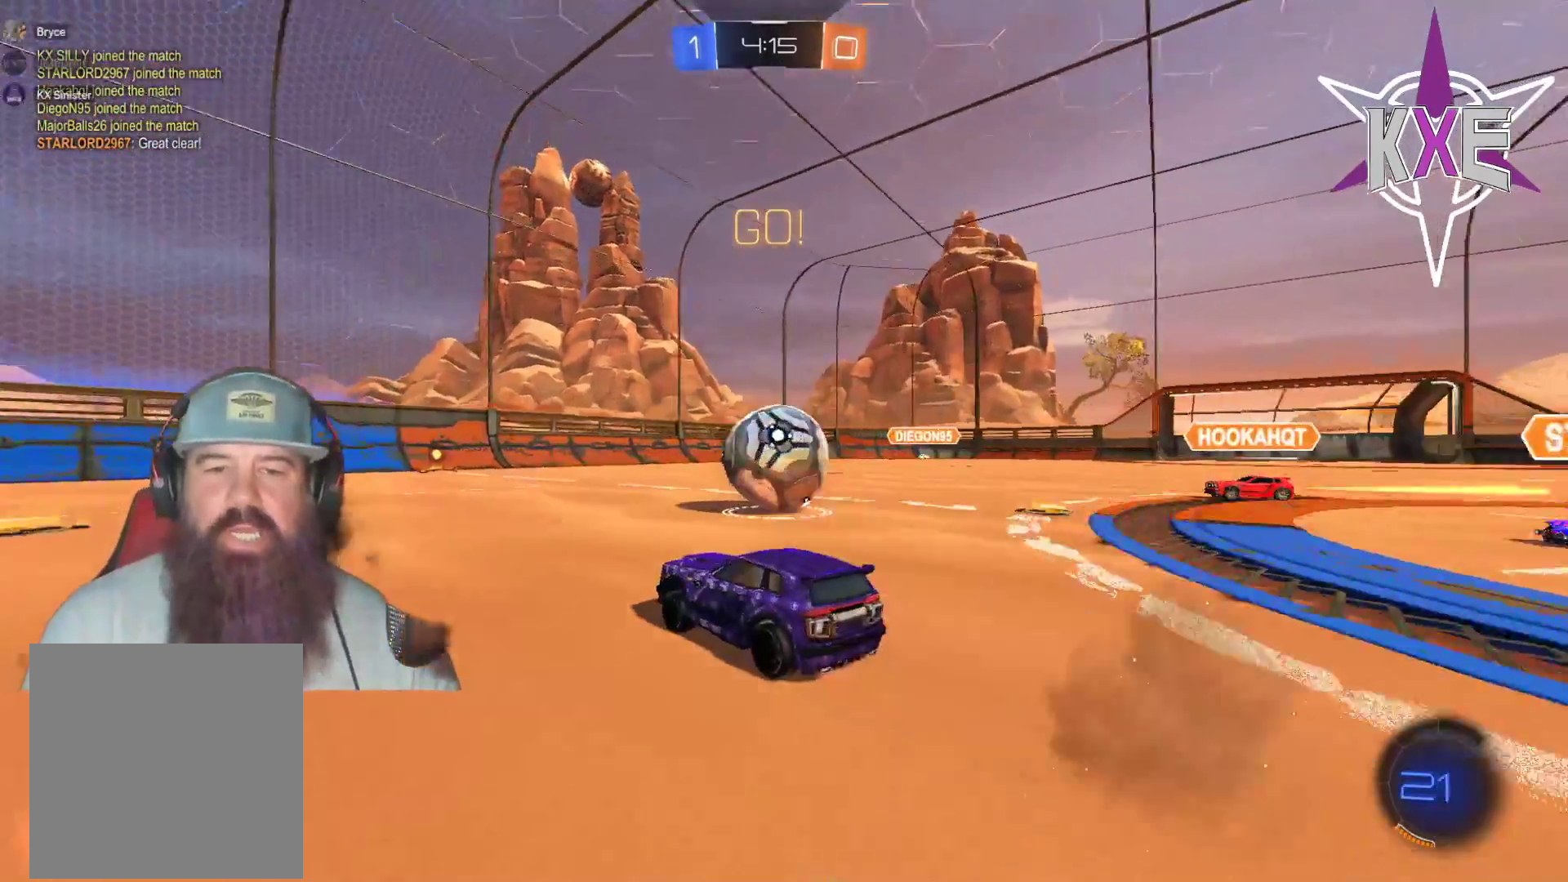
{"buttons": ["L2", "R2"], "left_stick": "left", "right_stick": "center", "events": [[17, "R1", "down"], [100, "left_stick", "down-right"], [150, "L3", "down"], [367, "L3", "up"], [400, "L2", "down"], [400, "R1", "up"], [433, "left_stick", "up-left"], [500, "left_stick", "left"]]}
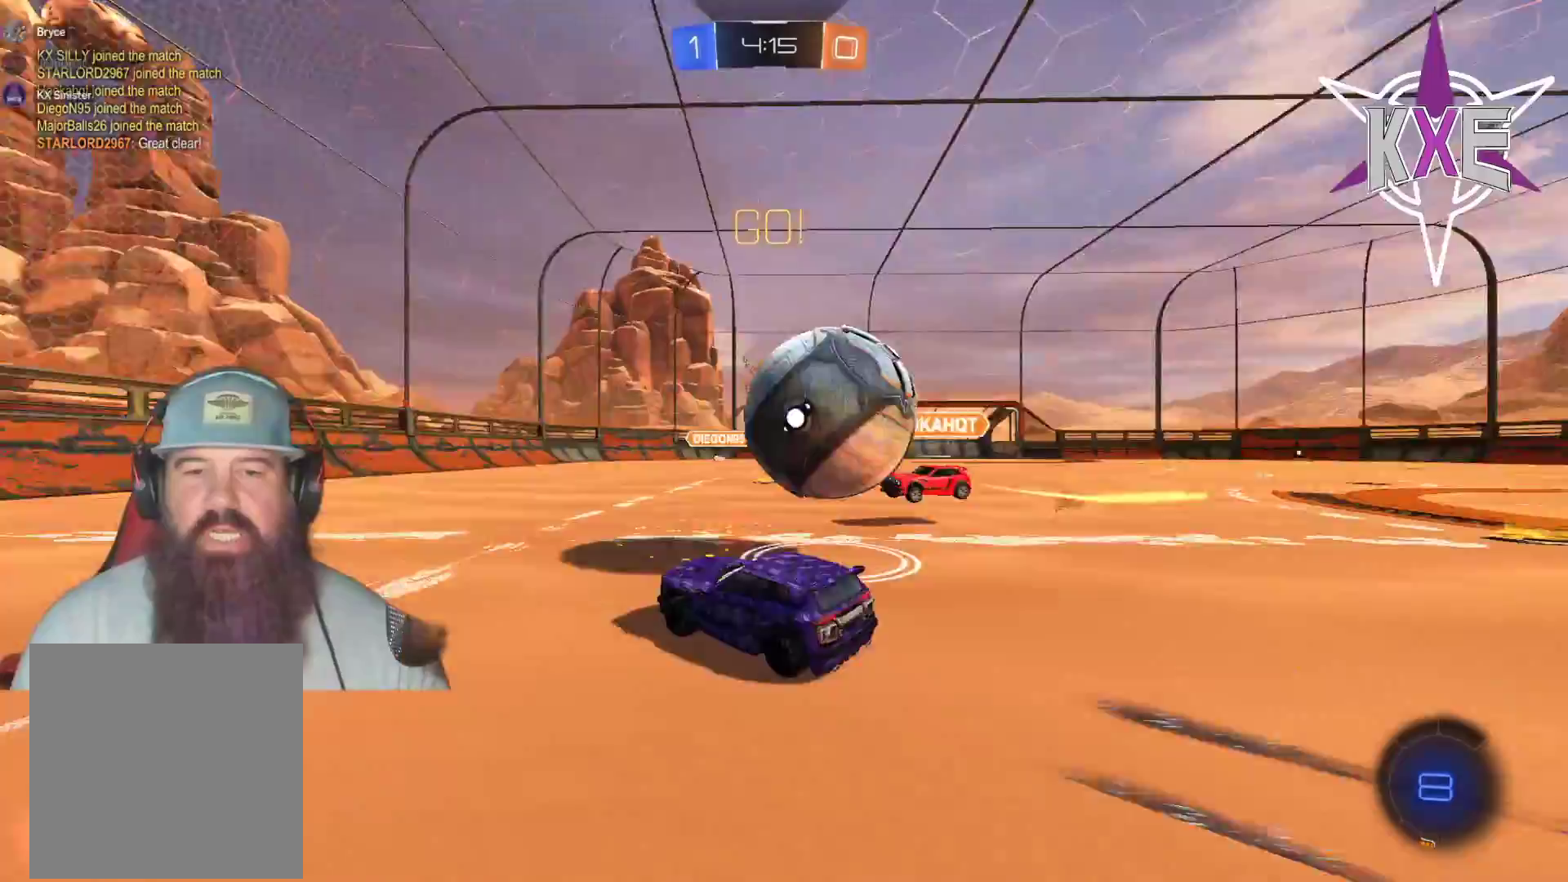
{"buttons": ["R2"], "left_stick": "center", "right_stick": "center", "events": [[50, "L2", "up"], [150, "L3", "down"], [200, "TRIANGLE", "down"], [317, "TRIANGLE", "up"], [350, "L3", "up"], [450, "left_stick", "center"]]}
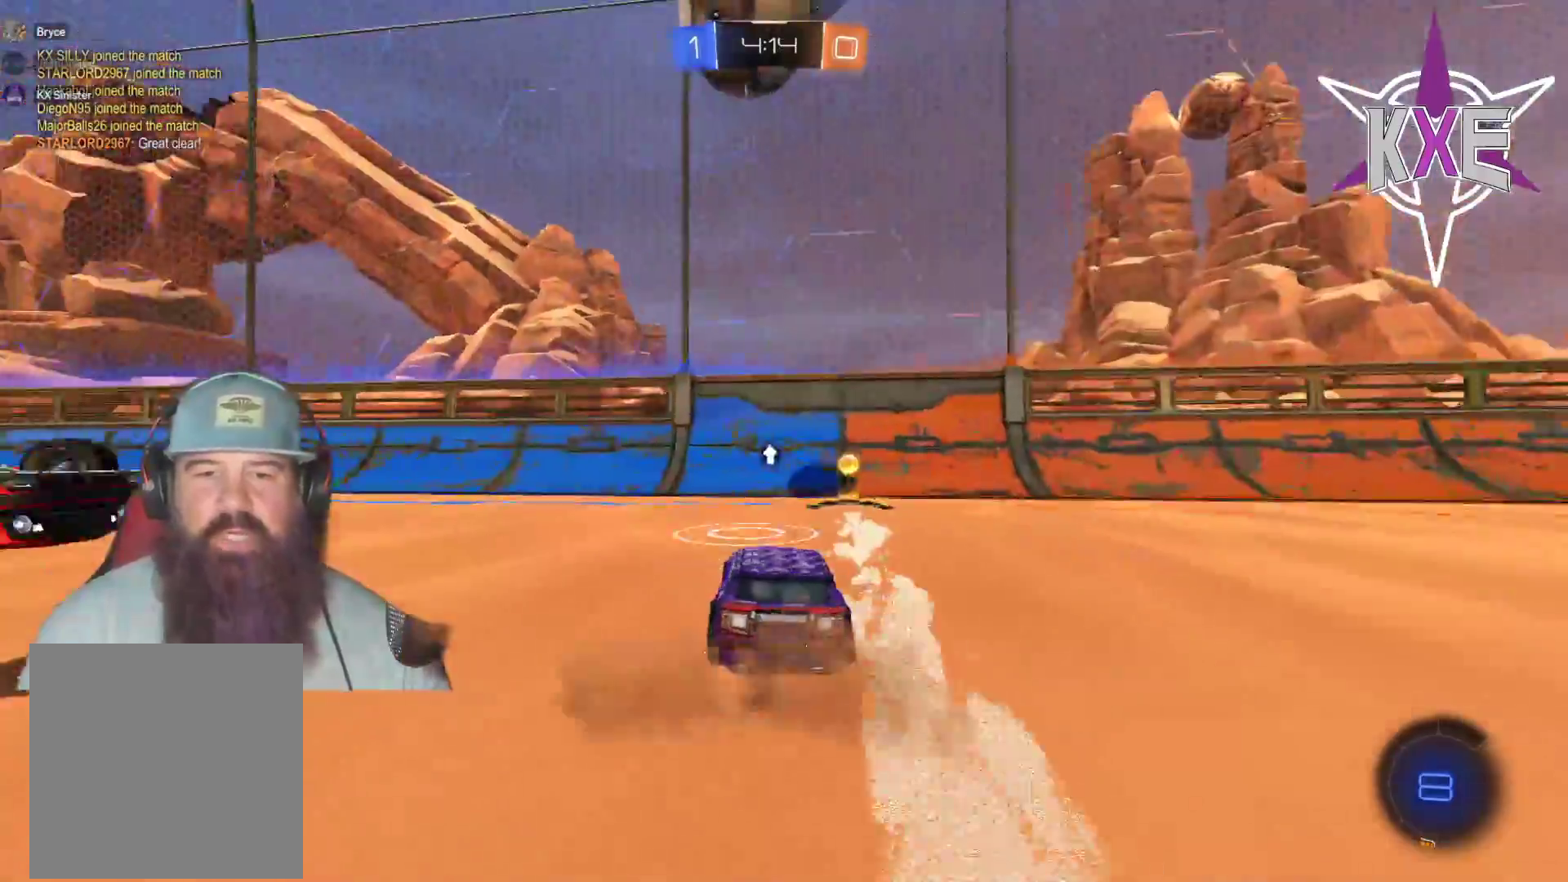
{"buttons": ["R2", "L3"], "left_stick": "down-right", "right_stick": "center", "events": [[100, "left_stick", "down-right"], [250, "L3", "down"], [267, "L1", "down"], [283, "TRIANGLE", "down"], [383, "TRIANGLE", "up"], [400, "L1", "up"]]}
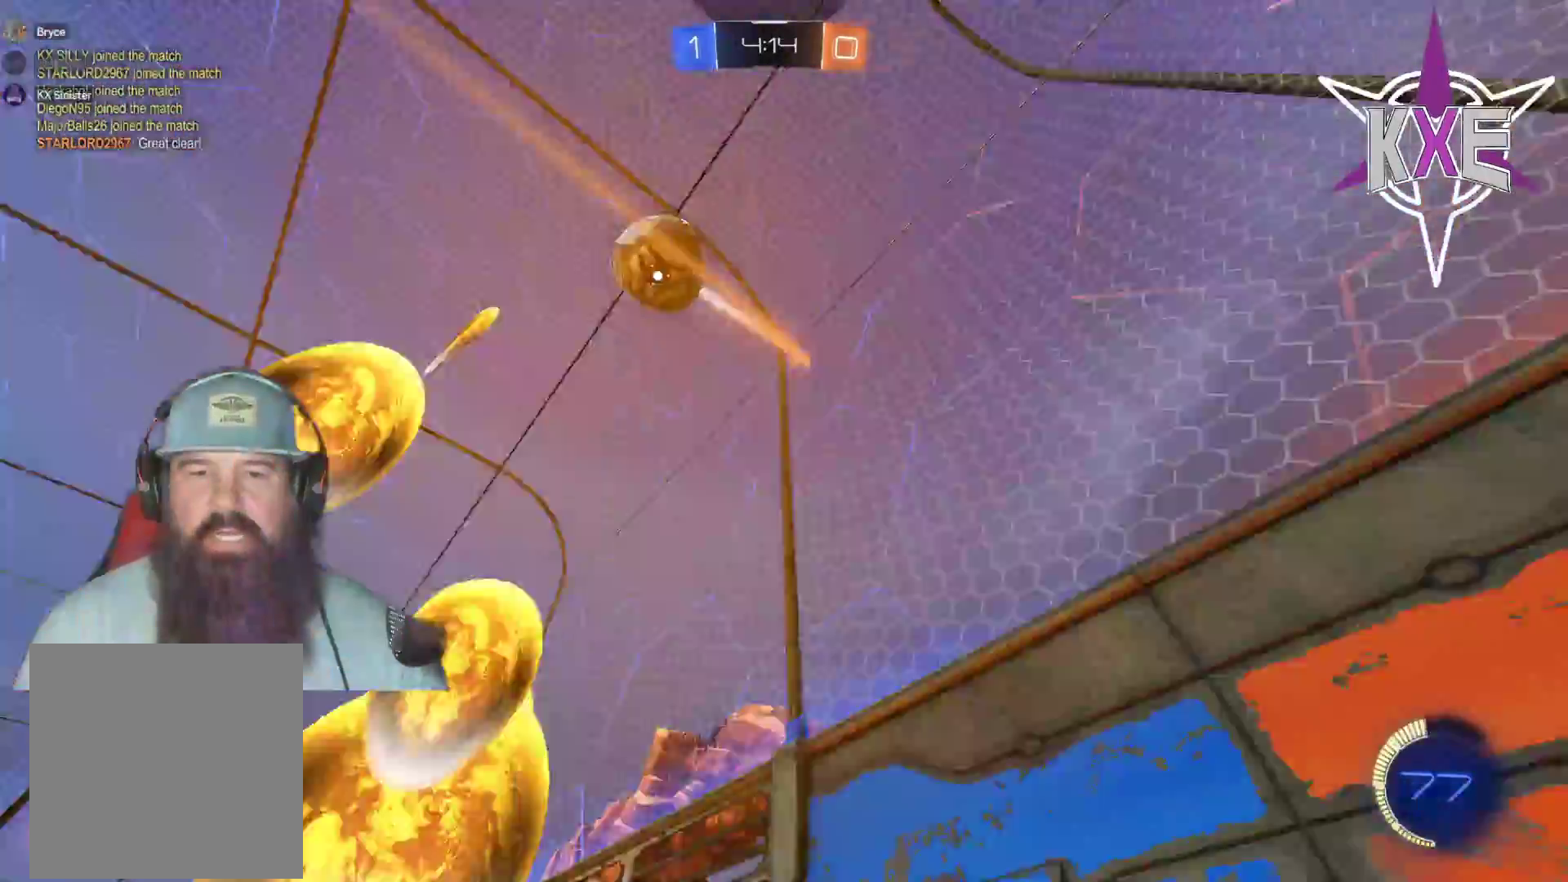
{"buttons": ["L3"], "left_stick": "down-right", "right_stick": "center", "events": [[33, "L1", "down"], [150, "L1", "up"], [267, "L1", "down"], [383, "L1", "up"], [417, "R2", "up"]]}
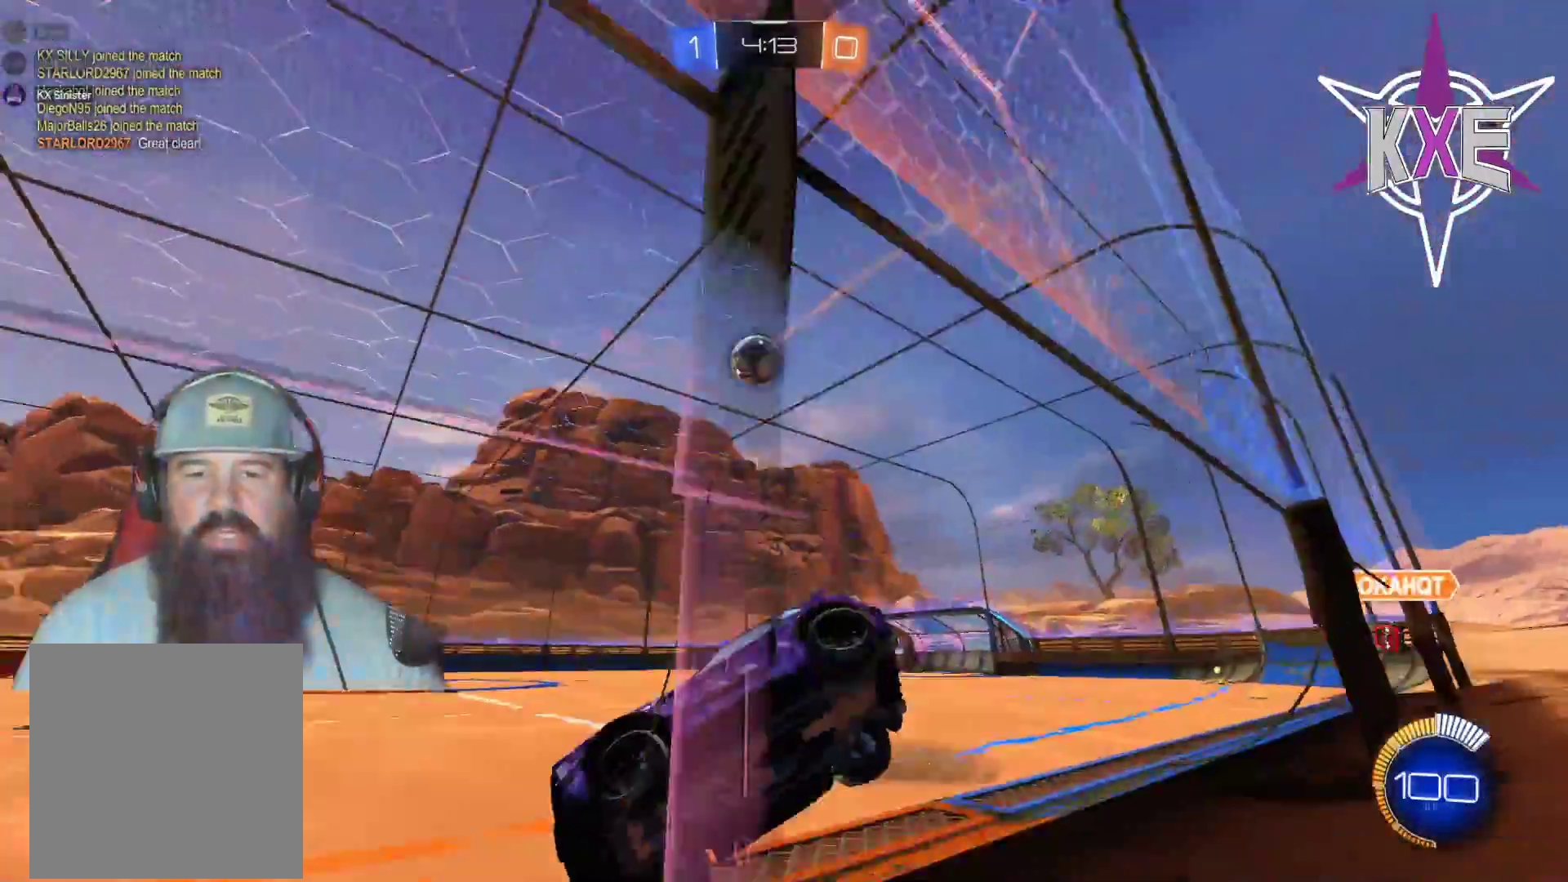
{"buttons": ["R1", "R2", "L3"], "left_stick": "down-right", "right_stick": "center", "events": [[183, "R2", "down"], [433, "R1", "down"]]}
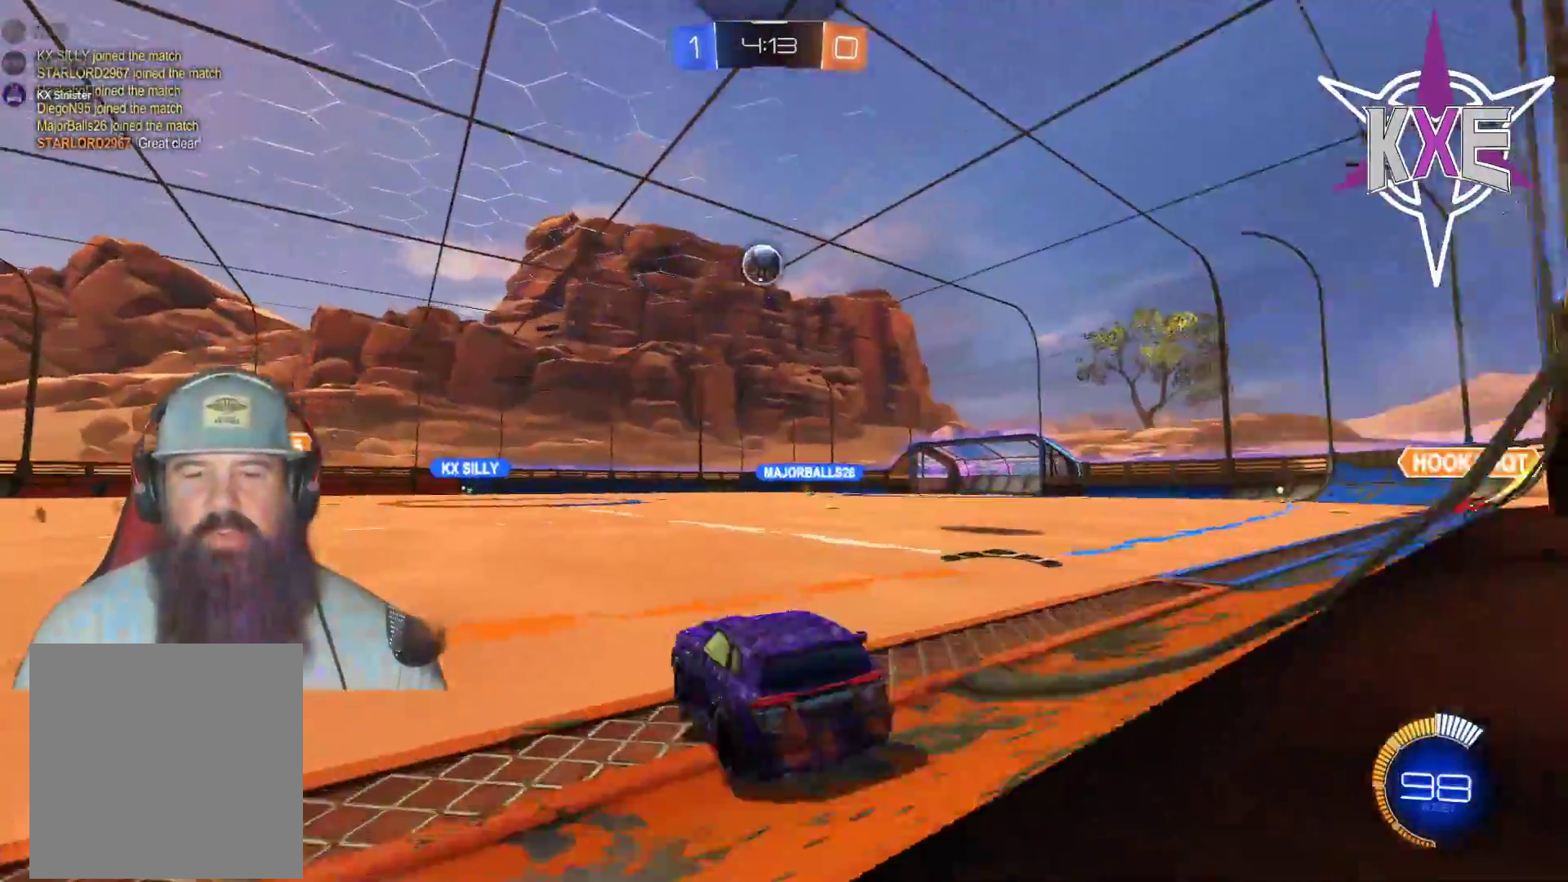
{"buttons": ["CROSS", "R1", "R2"], "left_stick": "up-right", "right_stick": "center", "events": [[50, "R1", "up"], [117, "left_stick", "right"], [133, "L3", "up"], [167, "R1", "down"], [300, "left_stick", "up"], [350, "CROSS", "down"], [433, "CROSS", "up"], [483, "left_stick", "up-right"], [500, "CROSS", "down"]]}
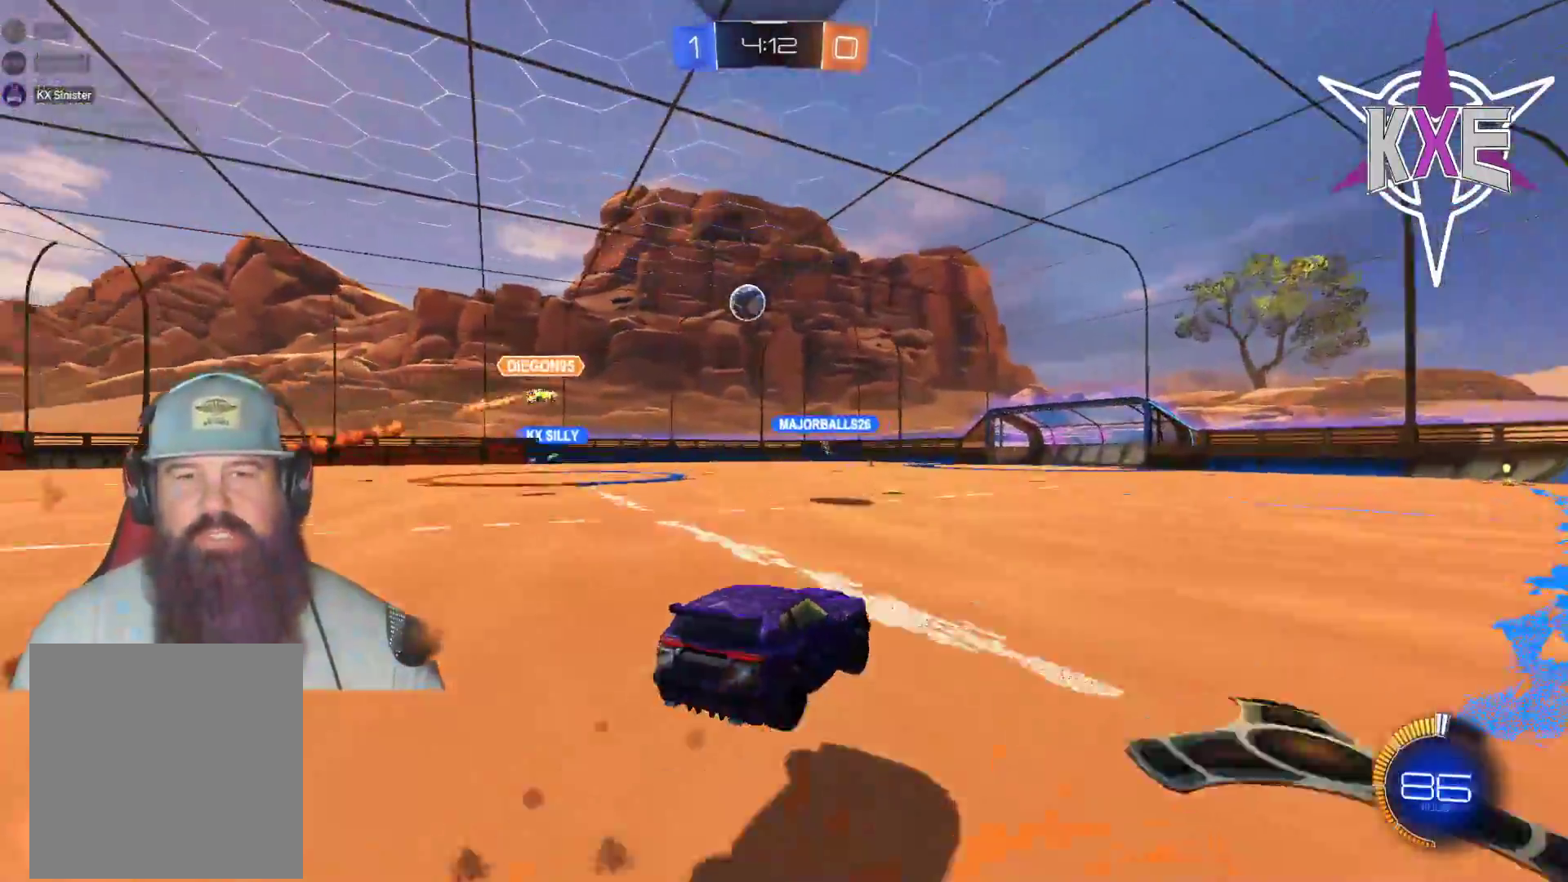
{"buttons": ["R2"], "left_stick": "center", "right_stick": "center", "events": [[150, "CROSS", "up"], [200, "R1", "up"], [267, "left_stick", "center"]]}
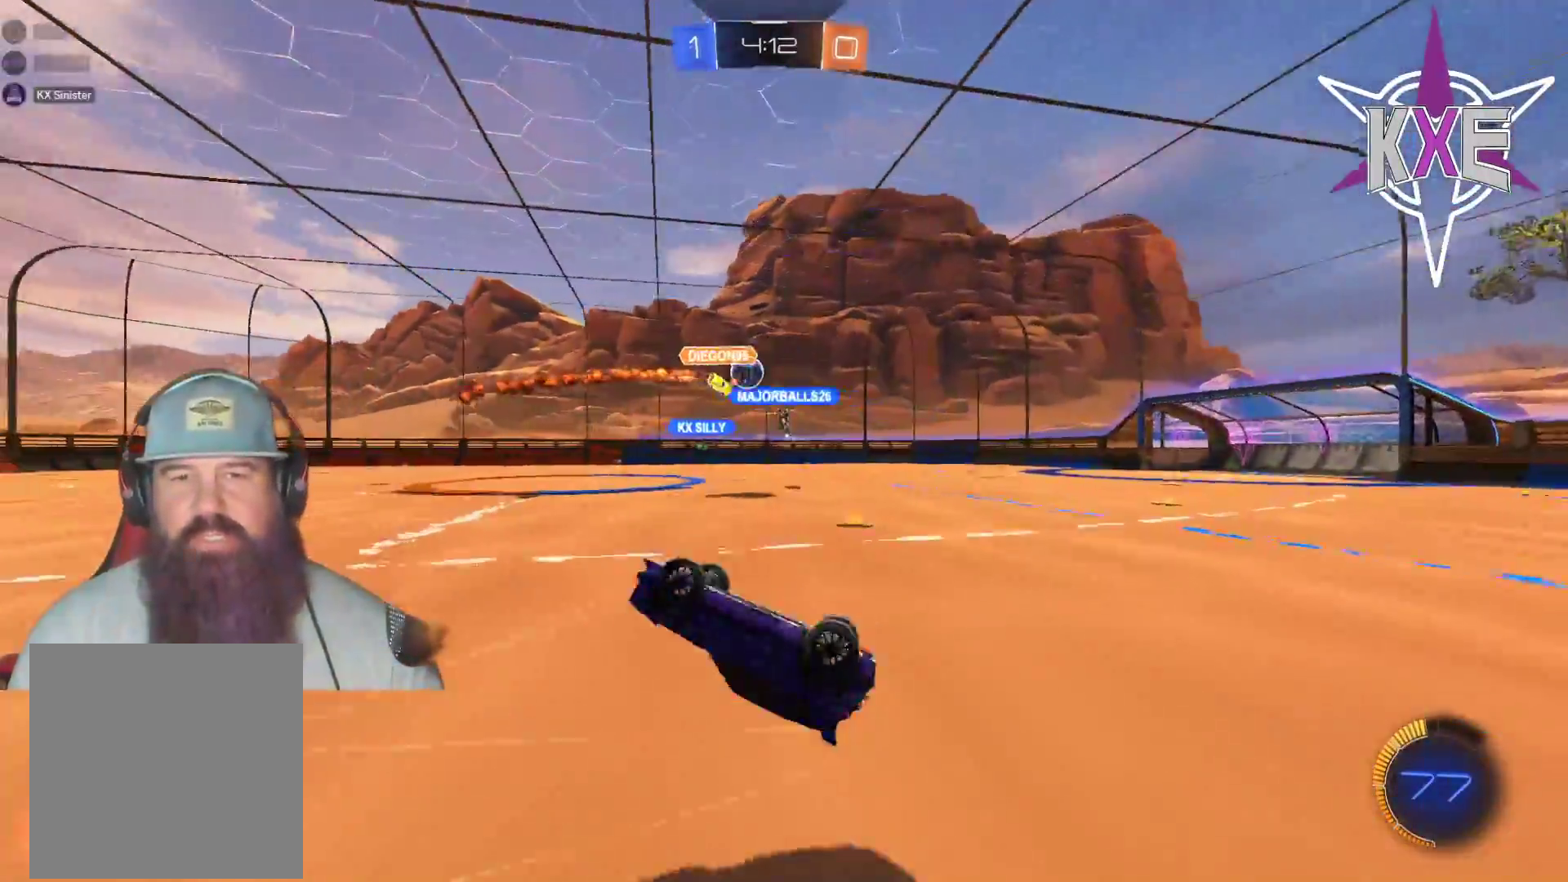
{"buttons": ["R2"], "left_stick": "center", "right_stick": "center", "events": []}
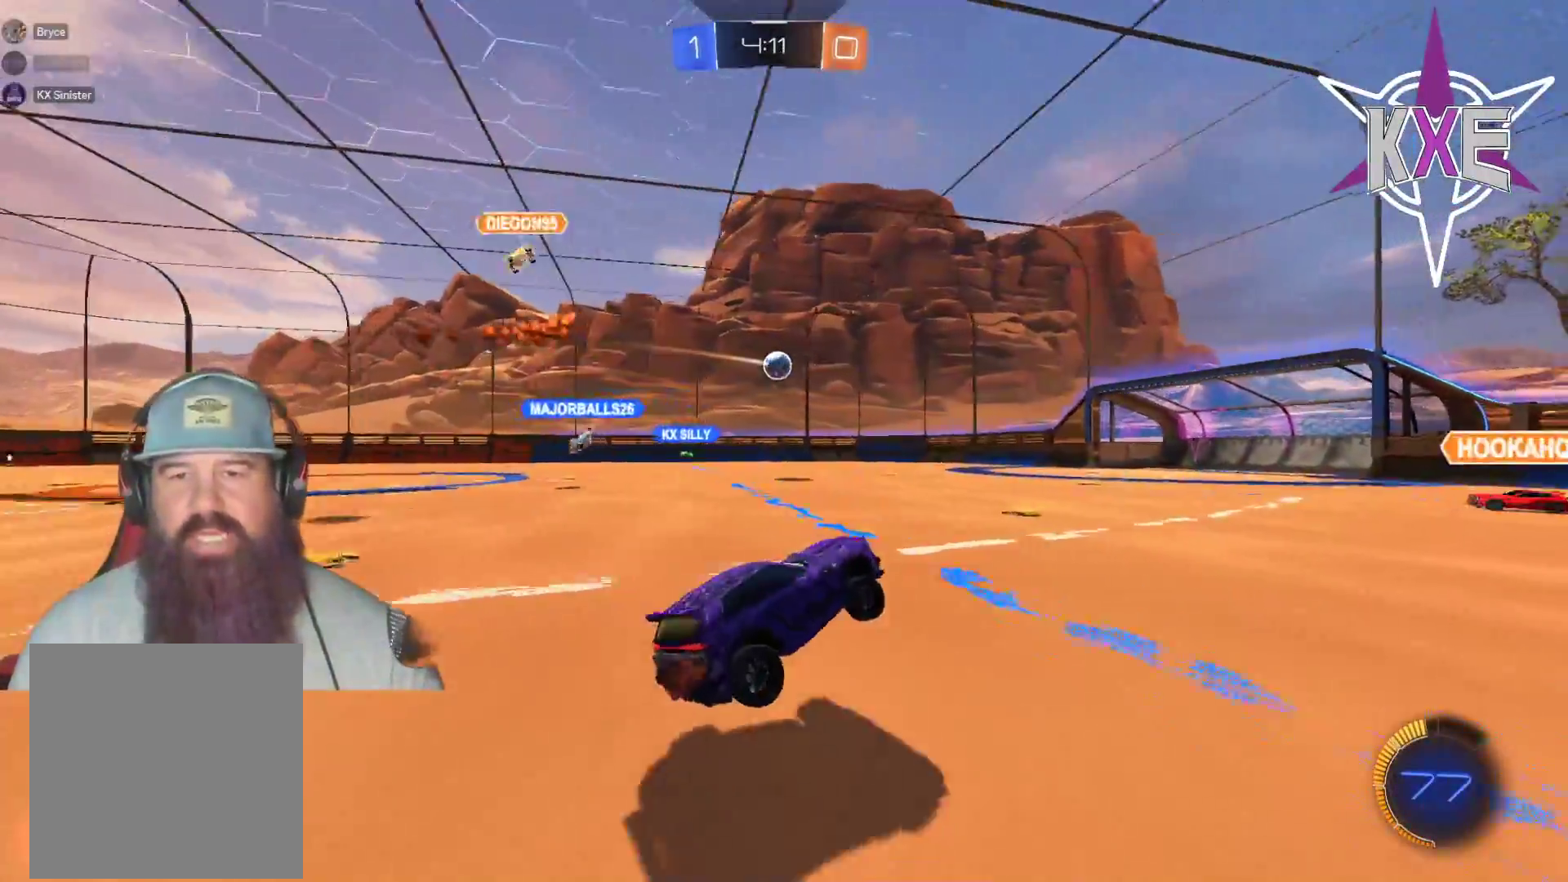
{"buttons": ["R2"], "left_stick": "right", "right_stick": "center", "events": [[117, "R1", "down"], [150, "left_stick", "right"], [383, "R1", "up"], [417, "left_stick", "center"], [467, "left_stick", "right"]]}
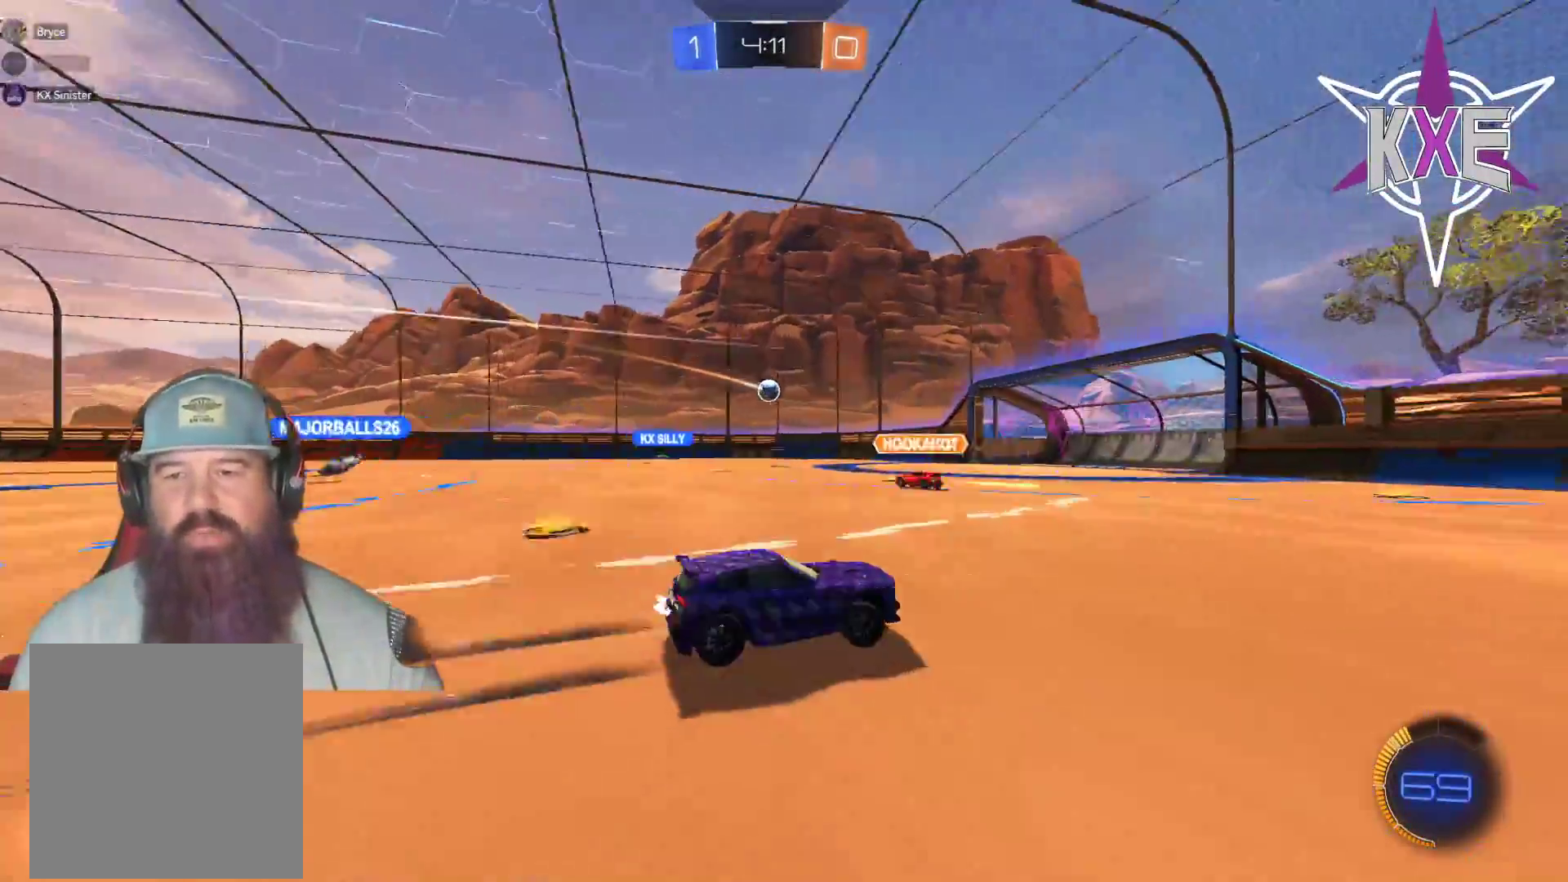
{"buttons": ["R2"], "left_stick": "right", "right_stick": "center", "events": [[67, "TRIANGLE", "down"], [167, "TRIANGLE", "up"]]}
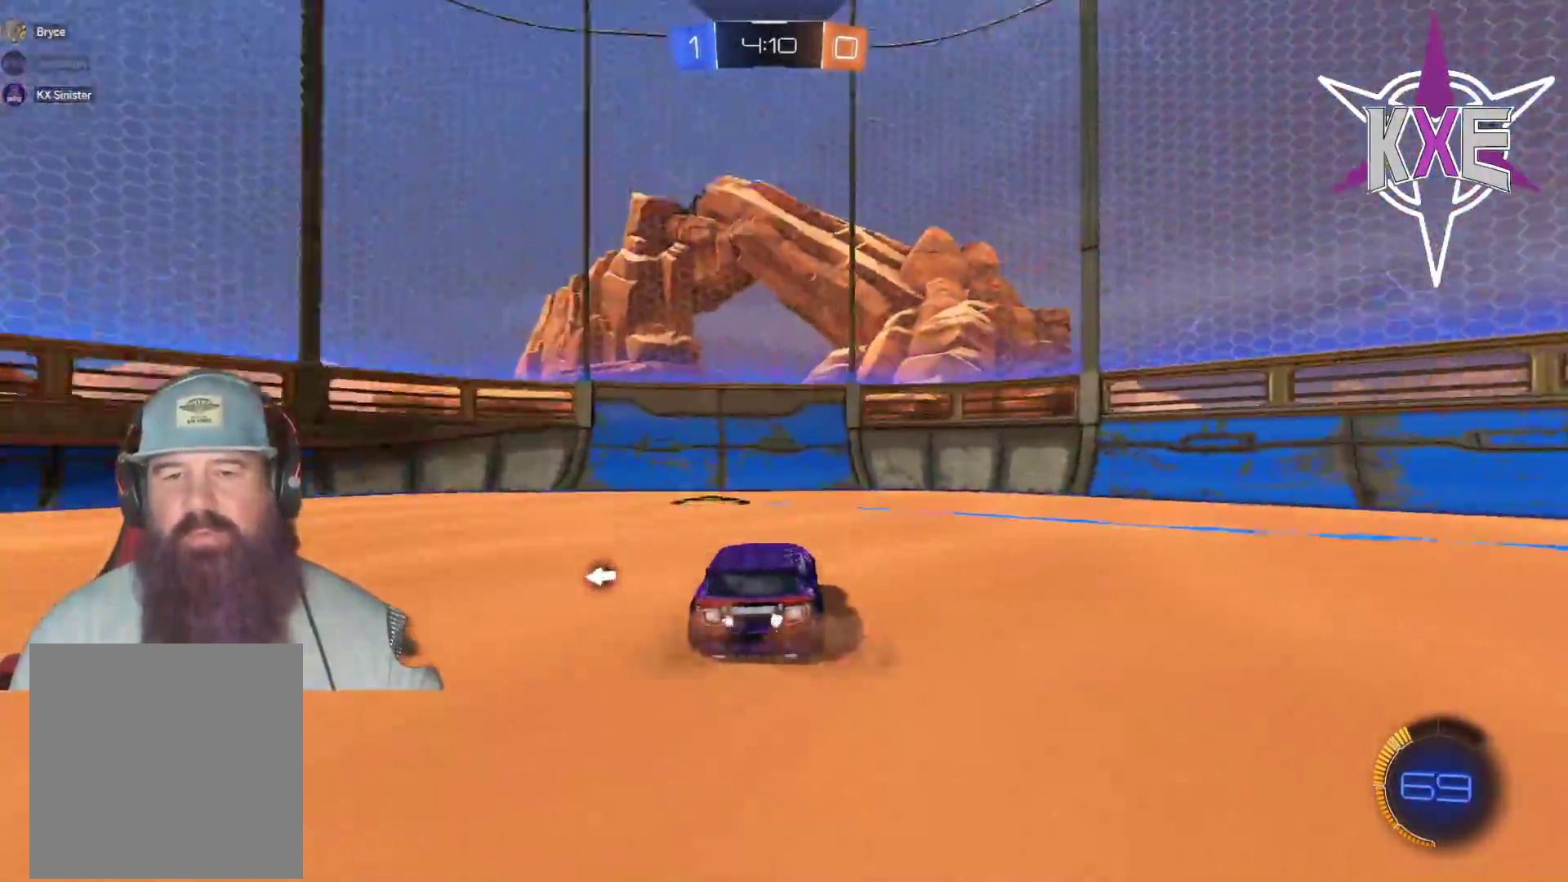
{"buttons": ["R2"], "left_stick": "left", "right_stick": "center", "events": [[33, "L1", "down"], [33, "left_stick", "left"], [83, "TRIANGLE", "down"], [150, "TRIANGLE", "up"], [167, "L1", "up"], [250, "R2", "up"], [350, "R2", "down"]]}
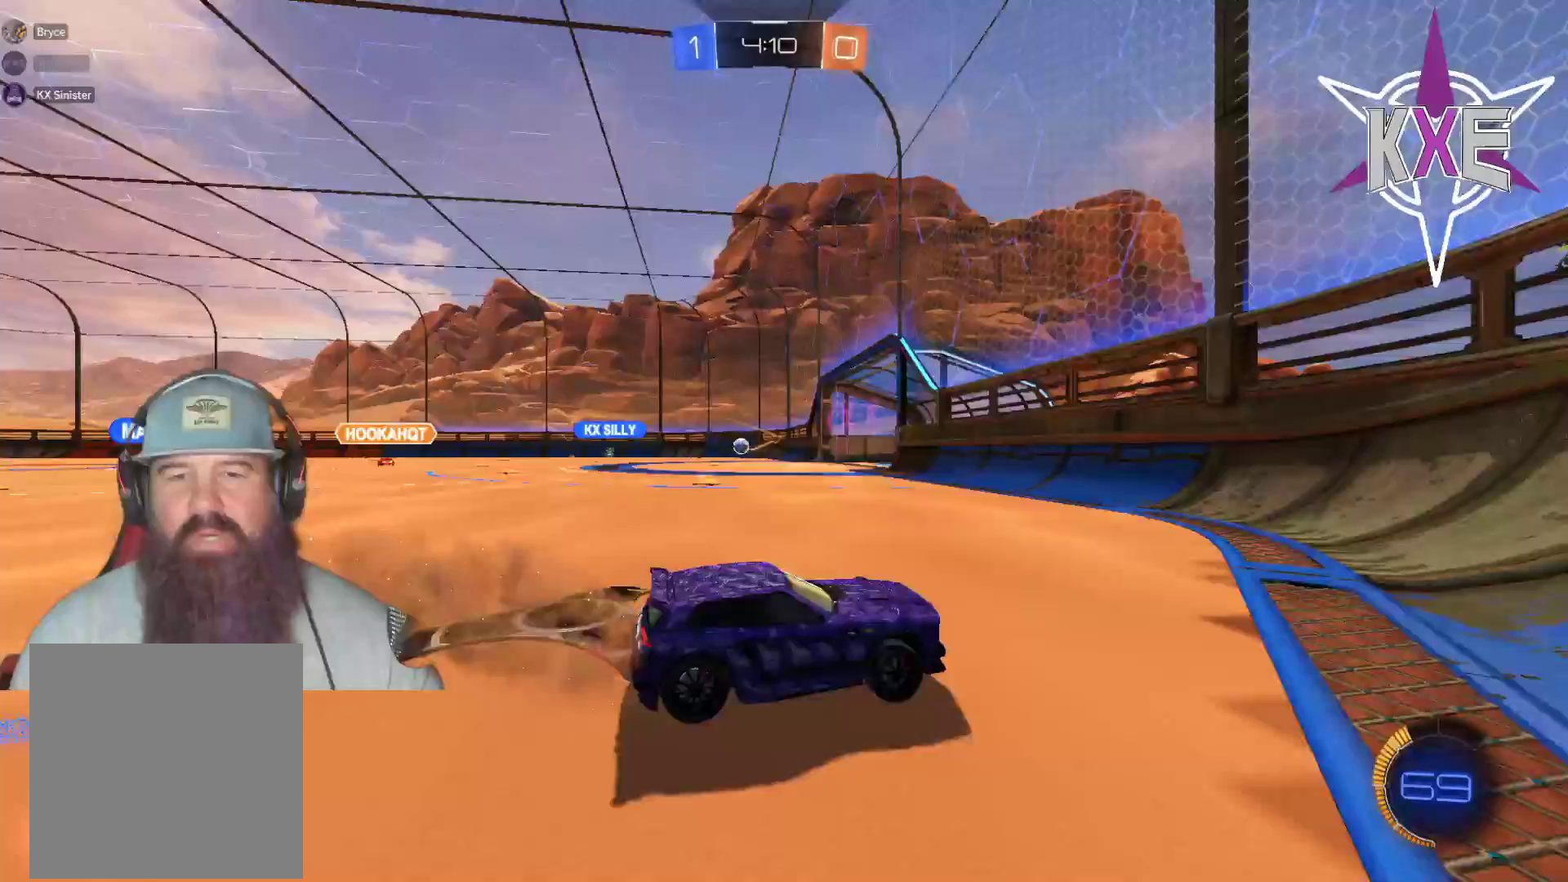
{"buttons": ["R2"], "left_stick": "left", "right_stick": "center", "events": [[183, "R2", "up"], [267, "R2", "down"]]}
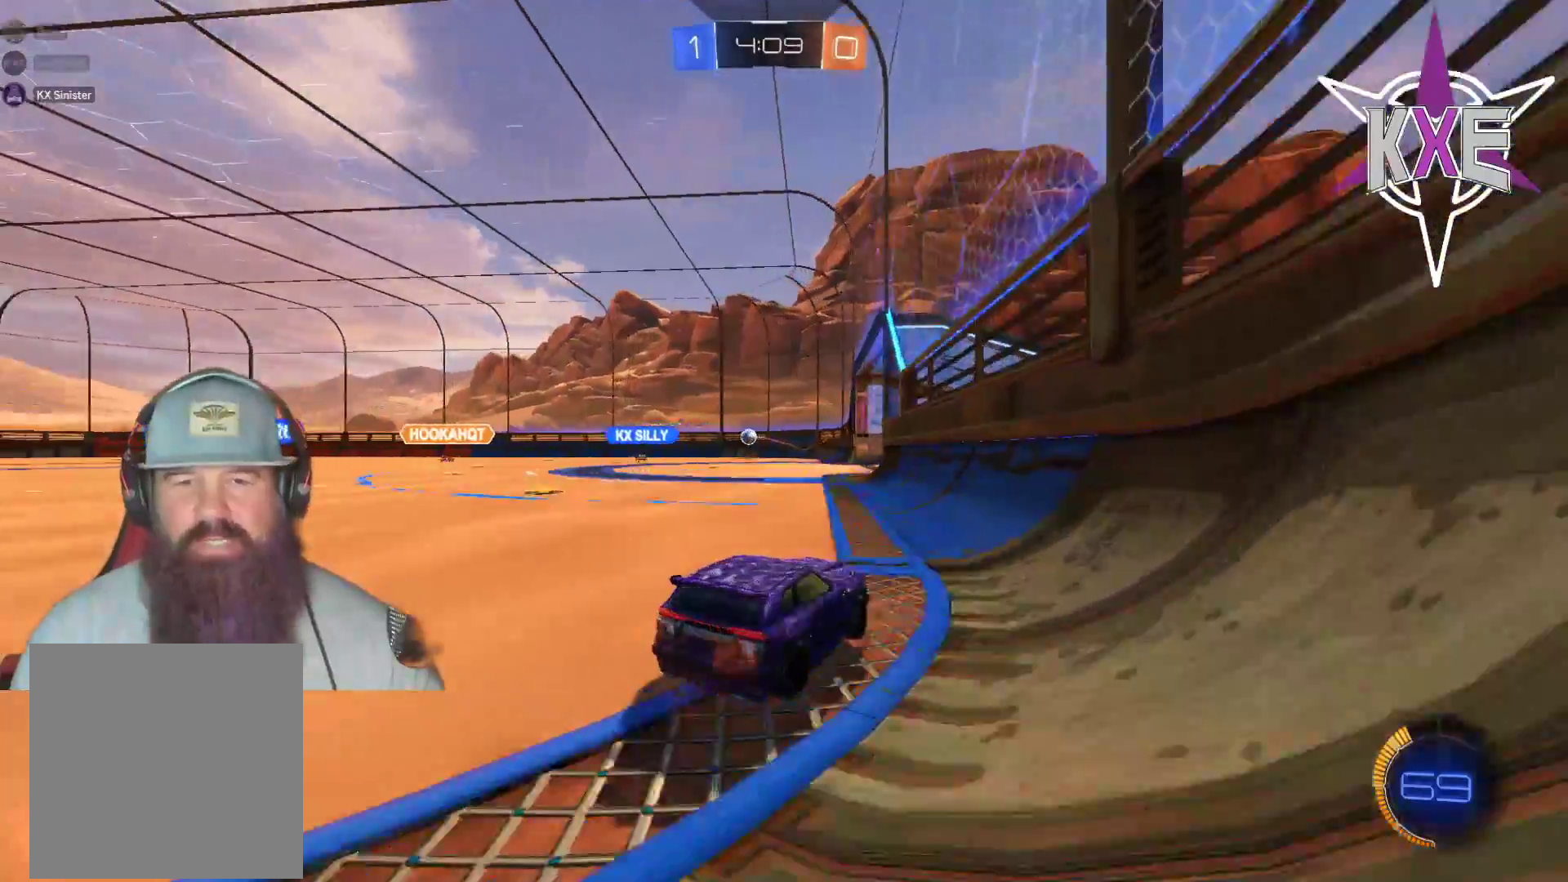
{"buttons": ["R2"], "left_stick": "center", "right_stick": "center", "events": [[17, "left_stick", "center"], [117, "left_stick", "left"], [250, "left_stick", "center"], [333, "R2", "up"], [483, "R2", "down"]]}
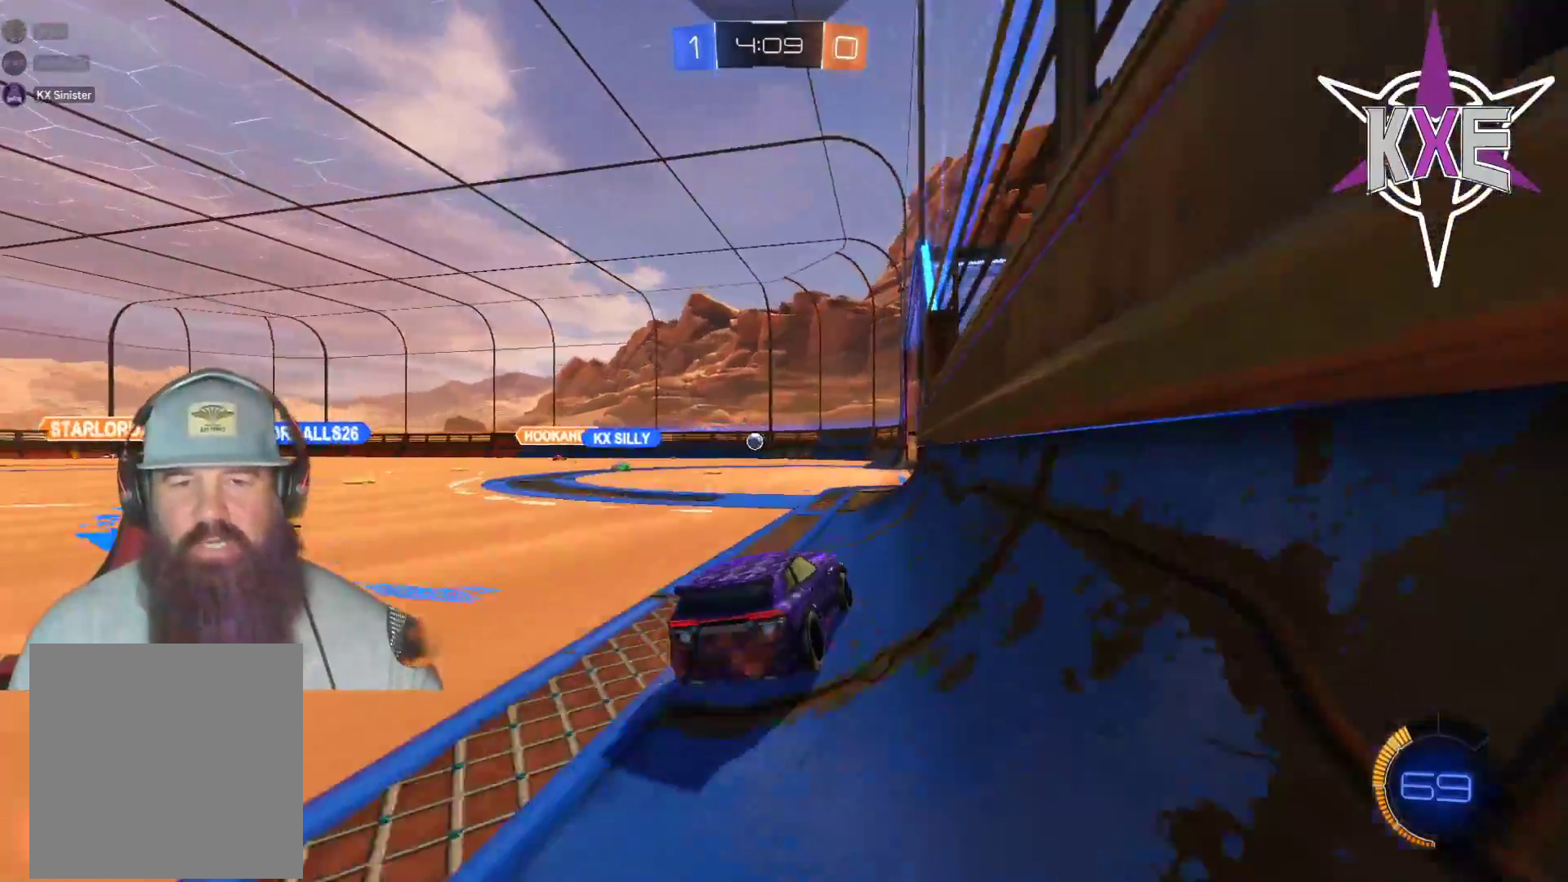
{"buttons": ["R2"], "left_stick": "left", "right_stick": "center", "events": [[217, "R2", "up"], [383, "R2", "down"], [467, "left_stick", "left"]]}
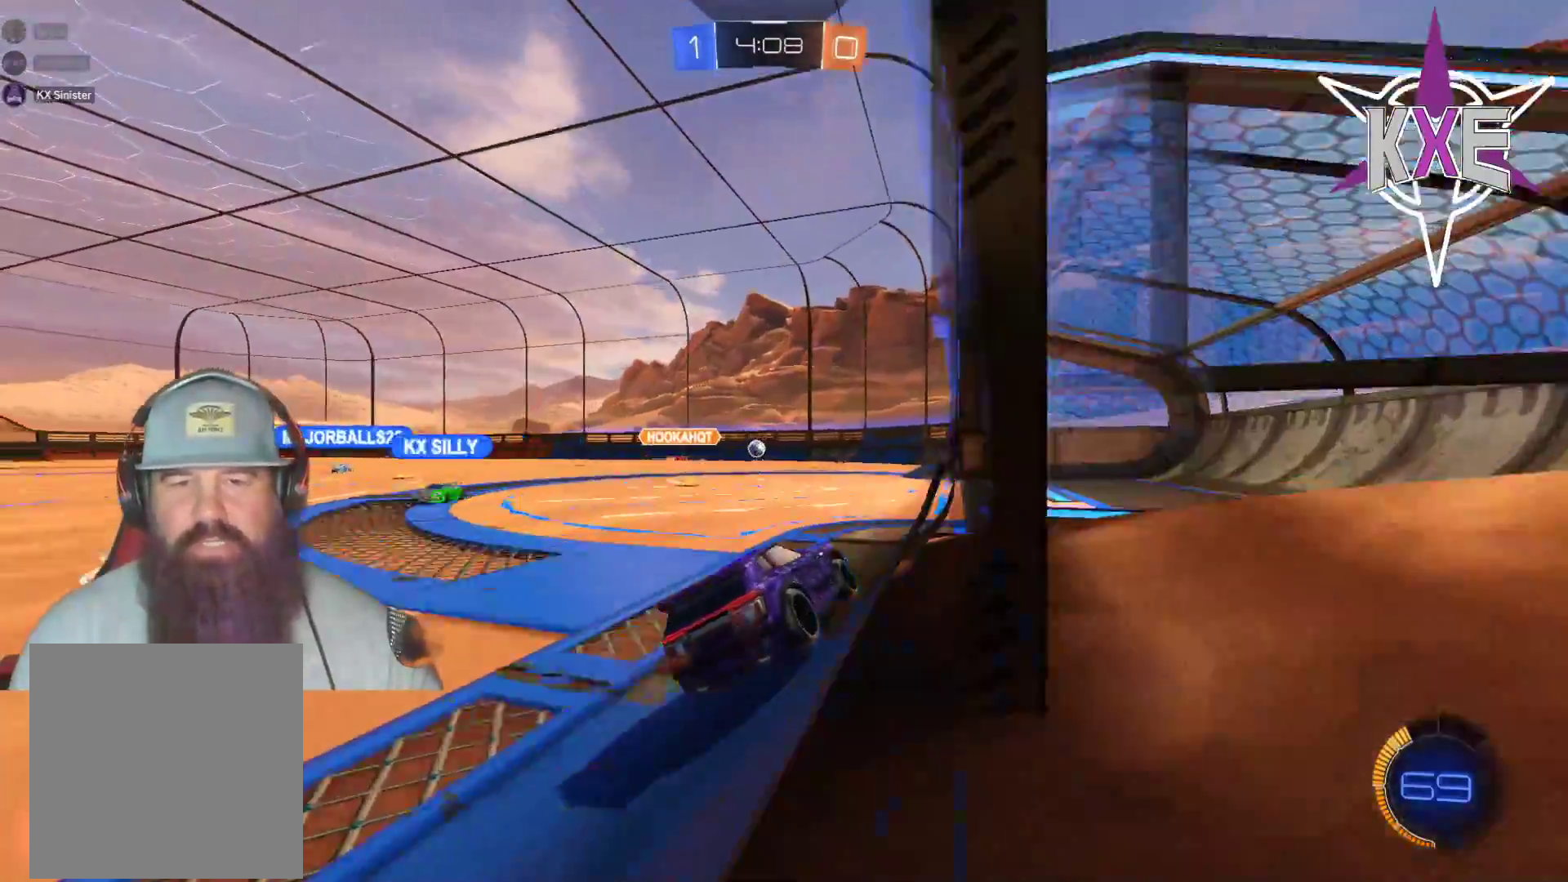
{"buttons": [], "left_stick": "center", "right_stick": "center", "events": [[33, "R2", "up"], [67, "left_stick", "center"]]}
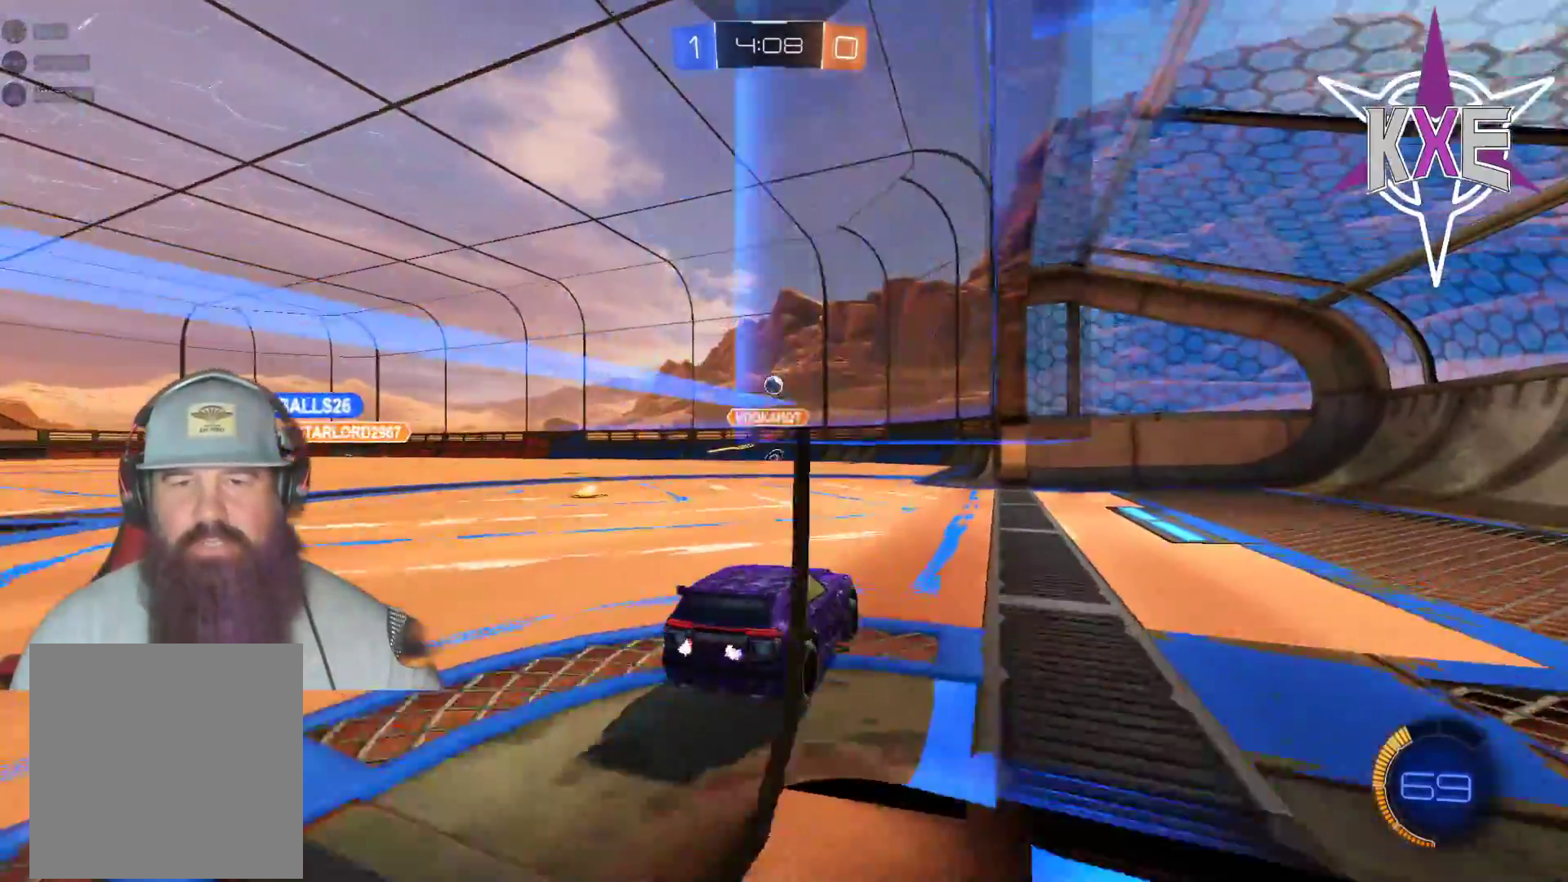
{"buttons": ["R2"], "left_stick": "down-right", "right_stick": "center", "events": [[100, "L2", "down"], [317, "left_stick", "down-right"], [433, "R2", "down"], [483, "L2", "up"]]}
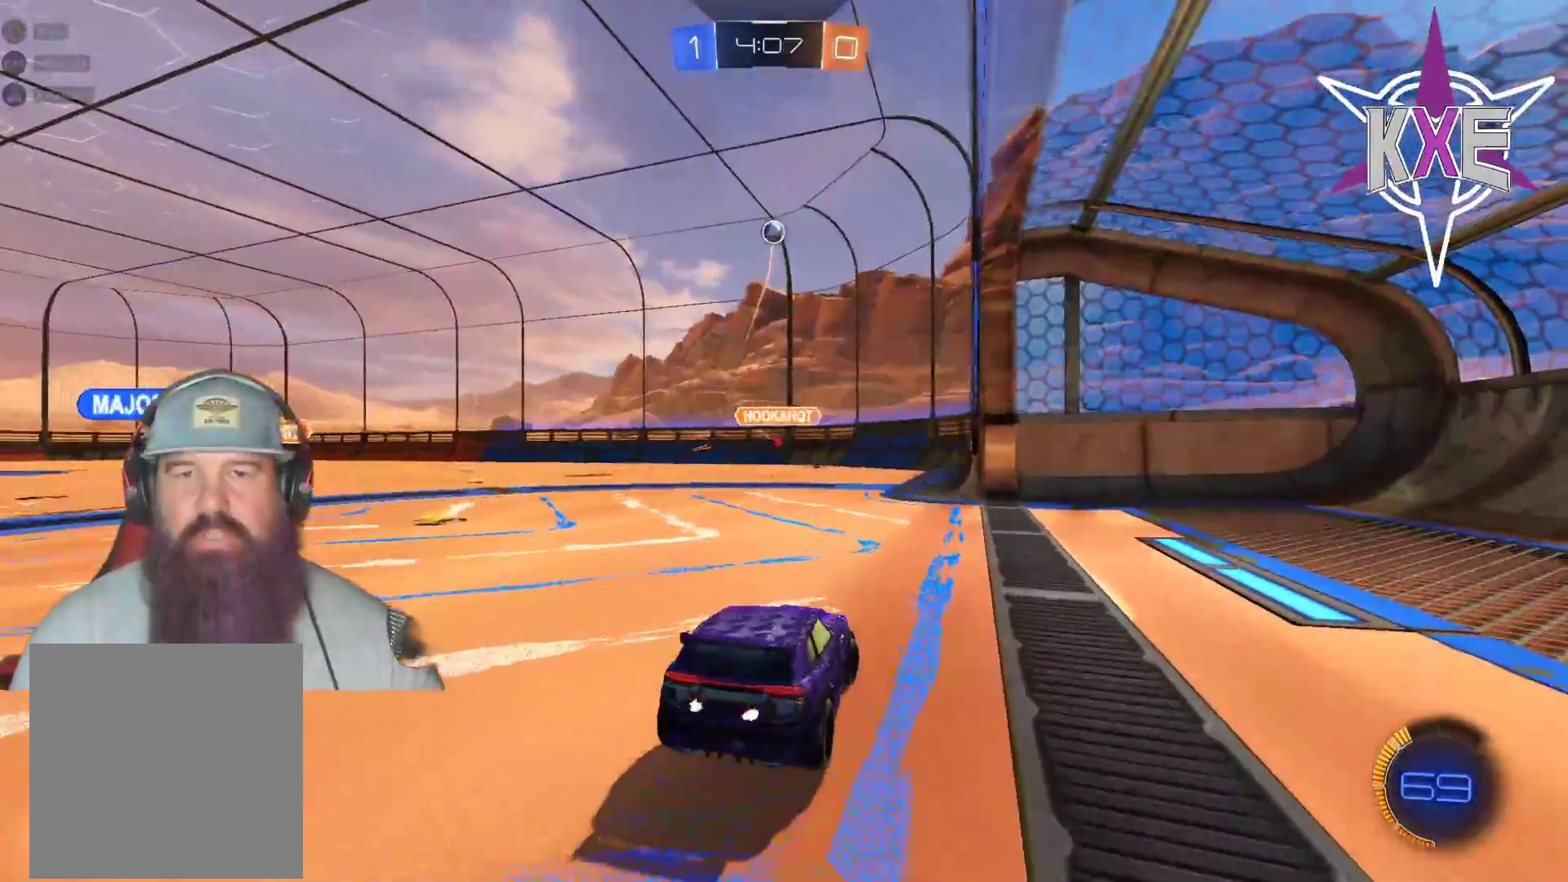
{"buttons": [], "left_stick": "center", "right_stick": "center", "events": [[50, "left_stick", "center"], [283, "R2", "up"], [367, "R2", "down"], [467, "R2", "up"]]}